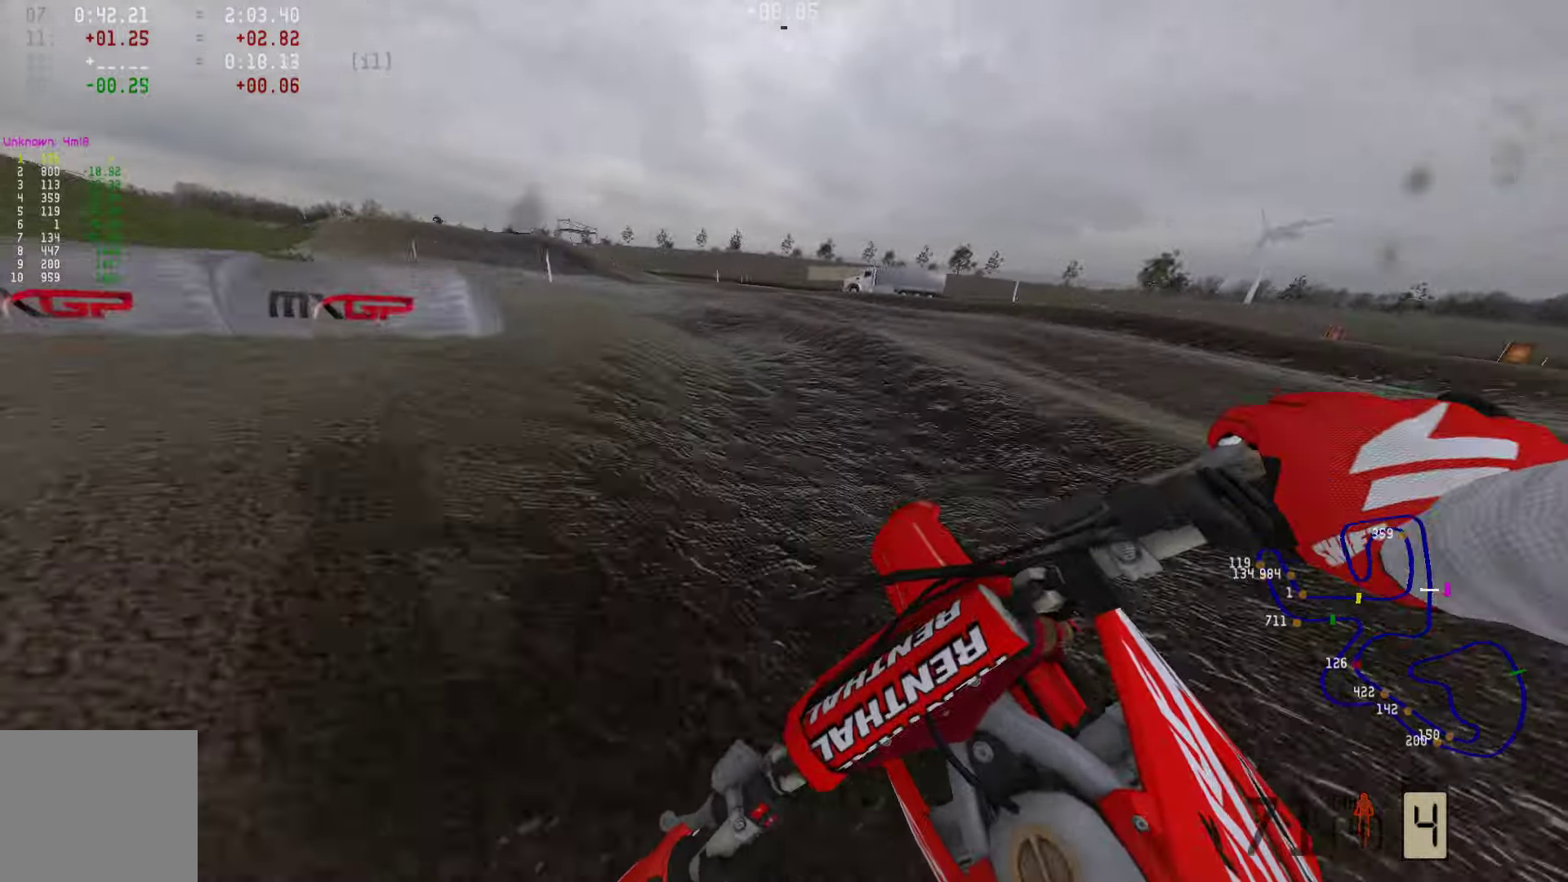
Gameplay with a controller (PlayStation layout); each line is a JSON object with the inputs held at the frame after it (dt_ms = milliseconds from this image to that frame). "events" lists button and stick changes between this image and that frame as [ms after this image, input, new state], when the widget could be followed in between.
{"dt_ms": 505, "buttons": ["R2"], "left_stick": "left", "right_stick": "center", "events": []}
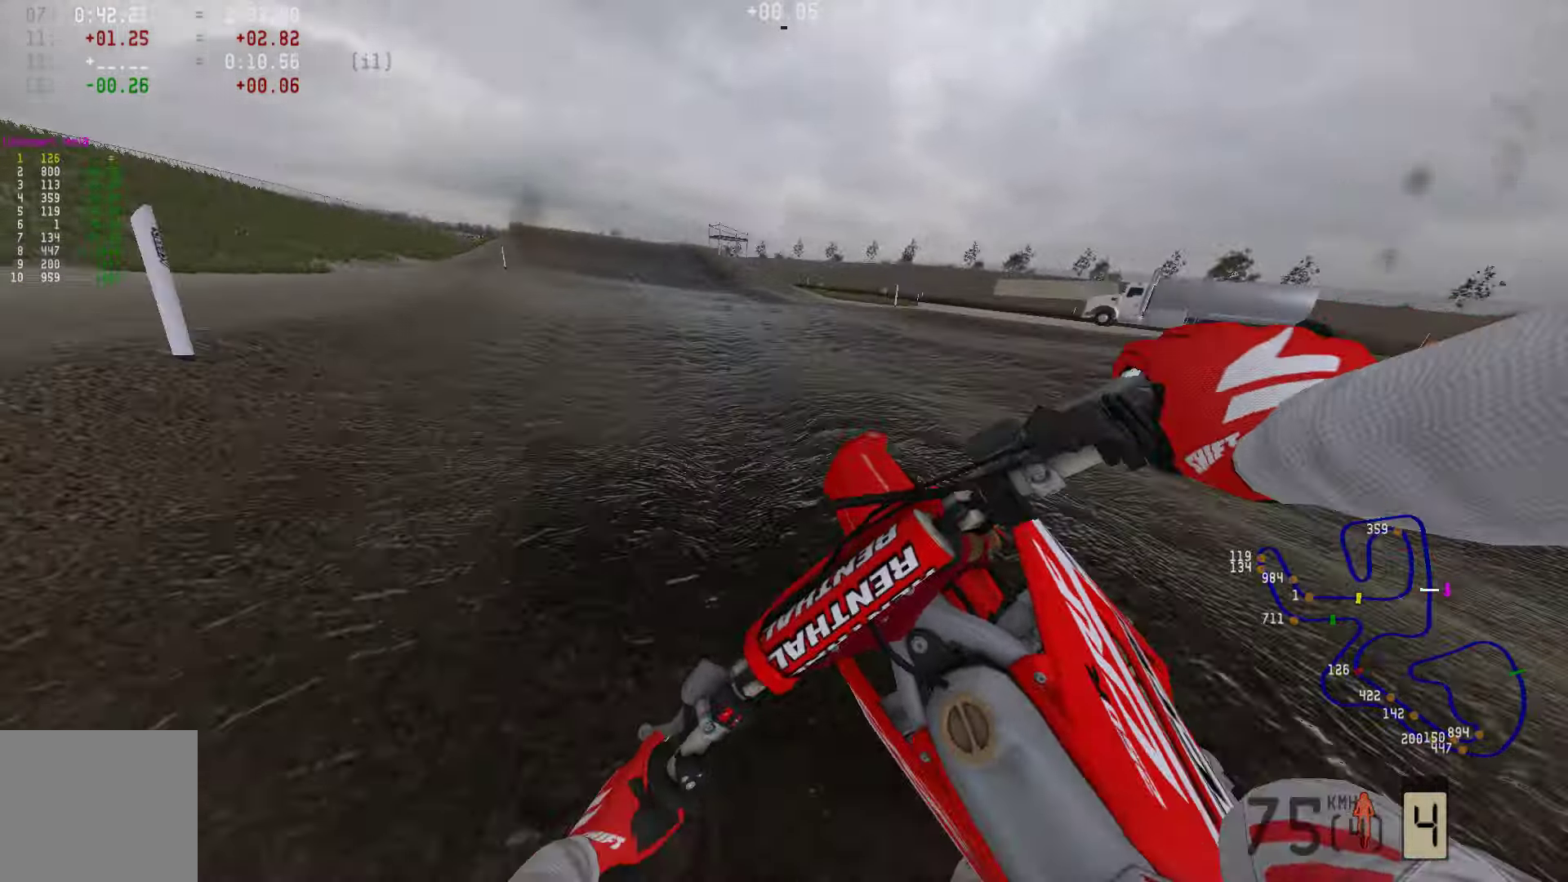
{"dt_ms": 505, "buttons": ["R2"], "left_stick": "center", "right_stick": "center", "events": [[232, "left_stick", "center"], [253, "R2", "up"], [358, "R2", "down"]]}
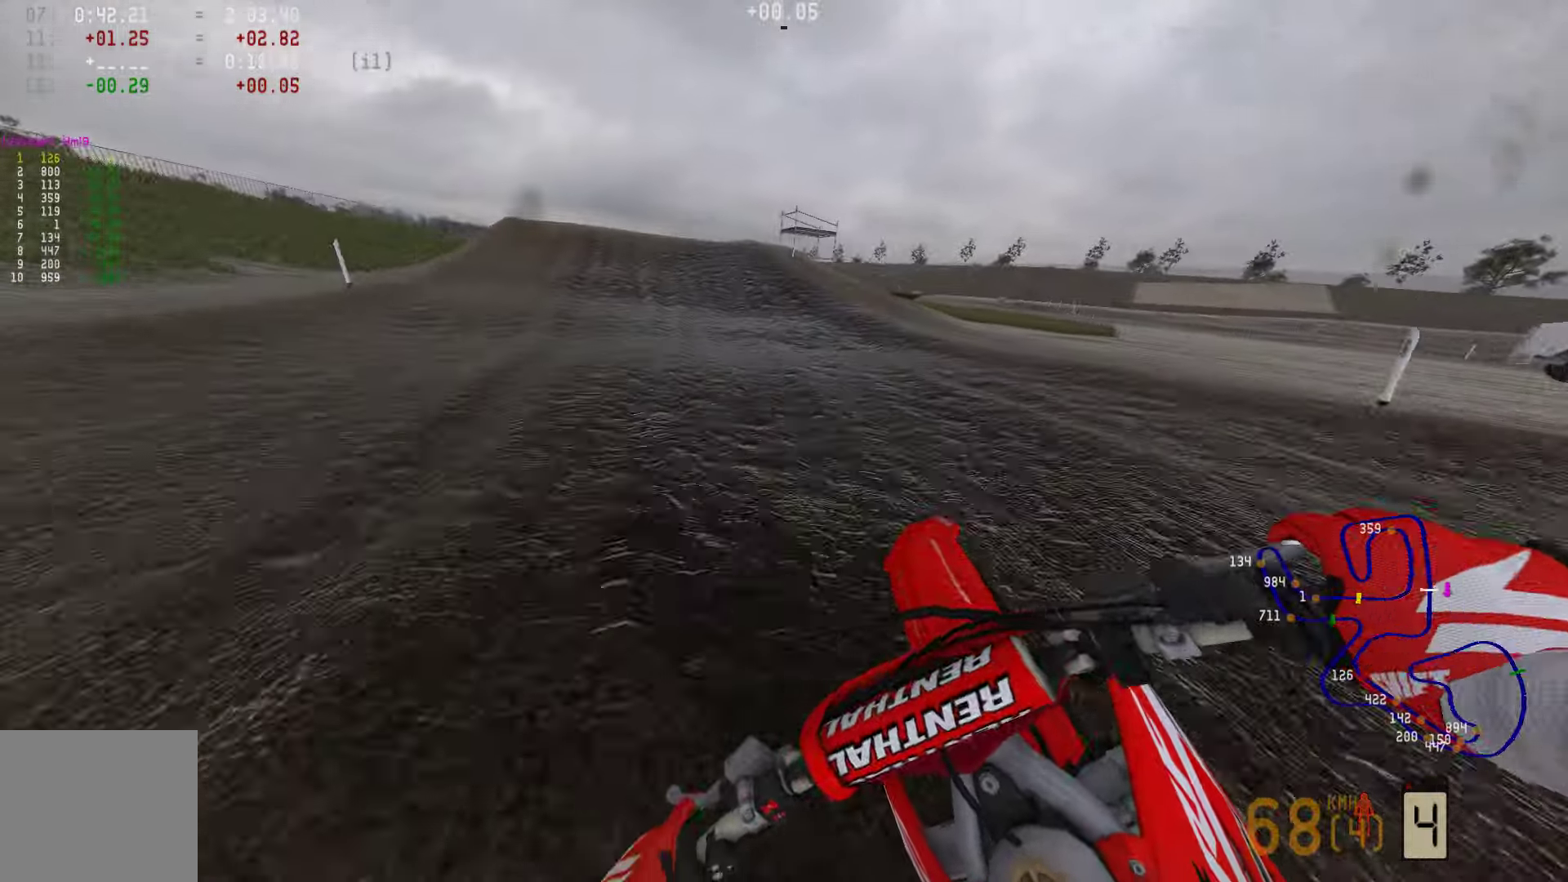
{"dt_ms": 484, "buttons": ["R2"], "left_stick": "center", "right_stick": "center", "events": []}
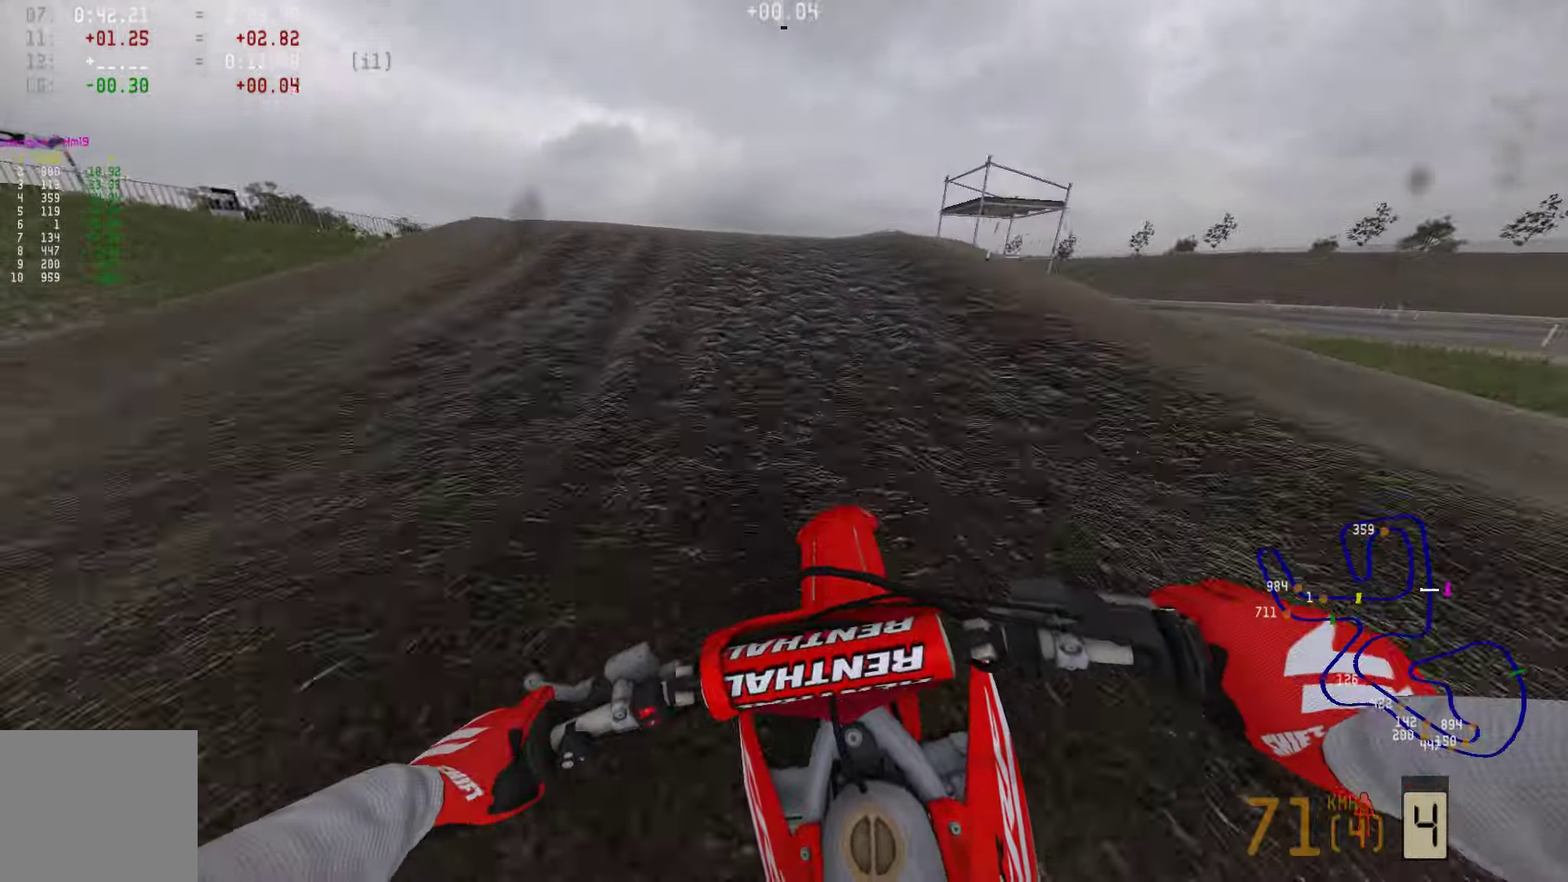
{"dt_ms": 506, "buttons": [], "left_stick": "center", "right_stick": "center", "events": [[337, "left_stick", "right"], [358, "R3", "down"], [443, "R2", "up"], [443, "R3", "up"], [443, "left_stick", "center"]]}
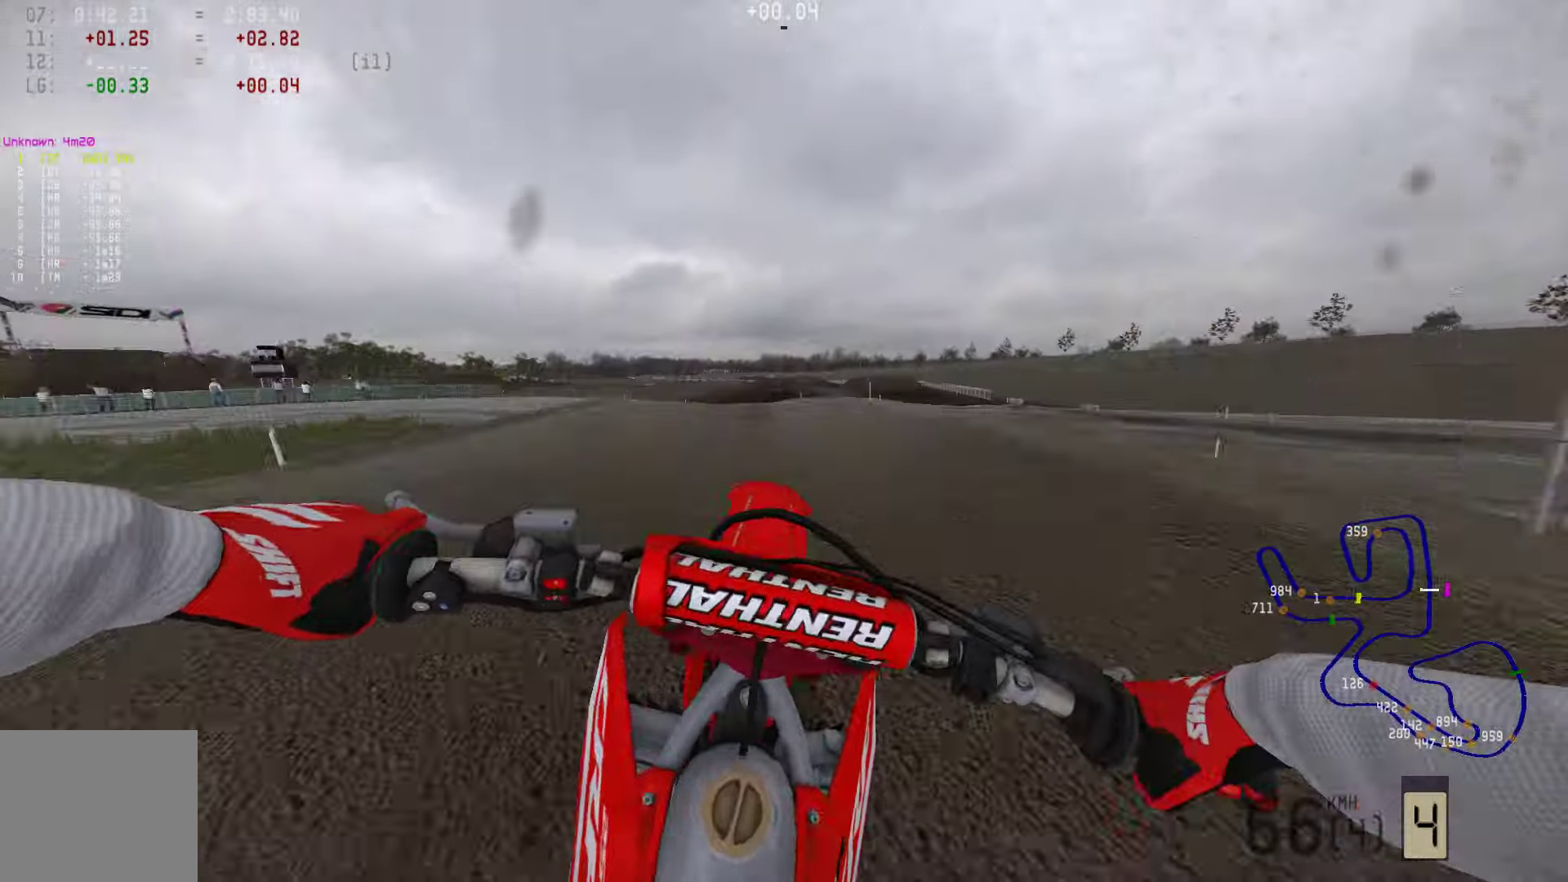
{"dt_ms": 505, "buttons": ["R2"], "left_stick": "center", "right_stick": "center", "events": [[84, "R3", "down"], [105, "left_stick", "left"], [210, "R3", "up"], [315, "R2", "down"], [484, "left_stick", "center"]]}
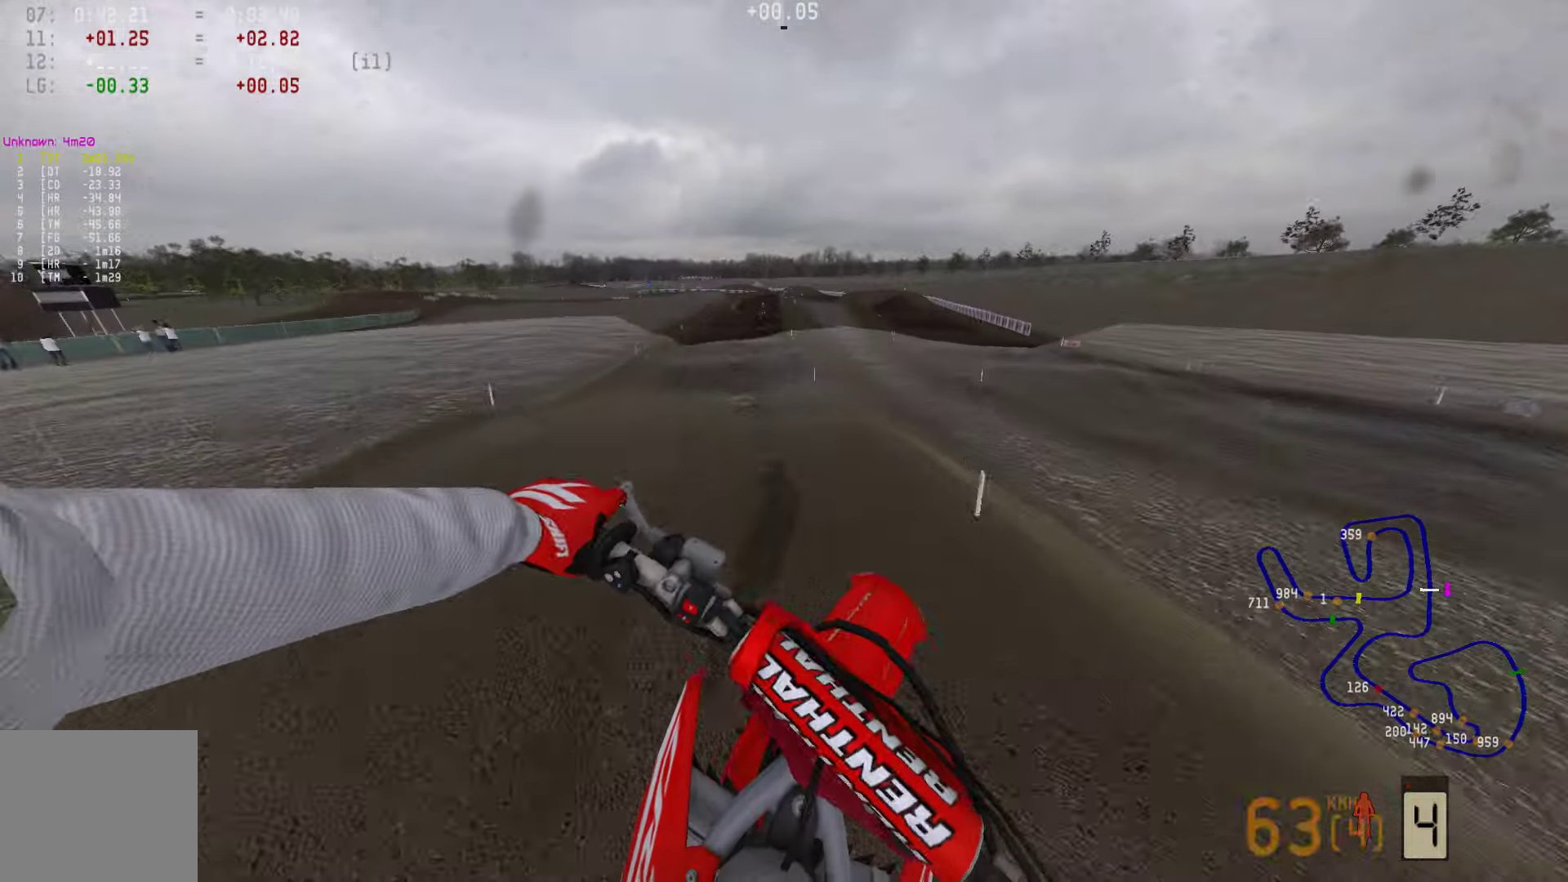
{"dt_ms": 505, "buttons": ["R2"], "left_stick": "center", "right_stick": "center", "events": []}
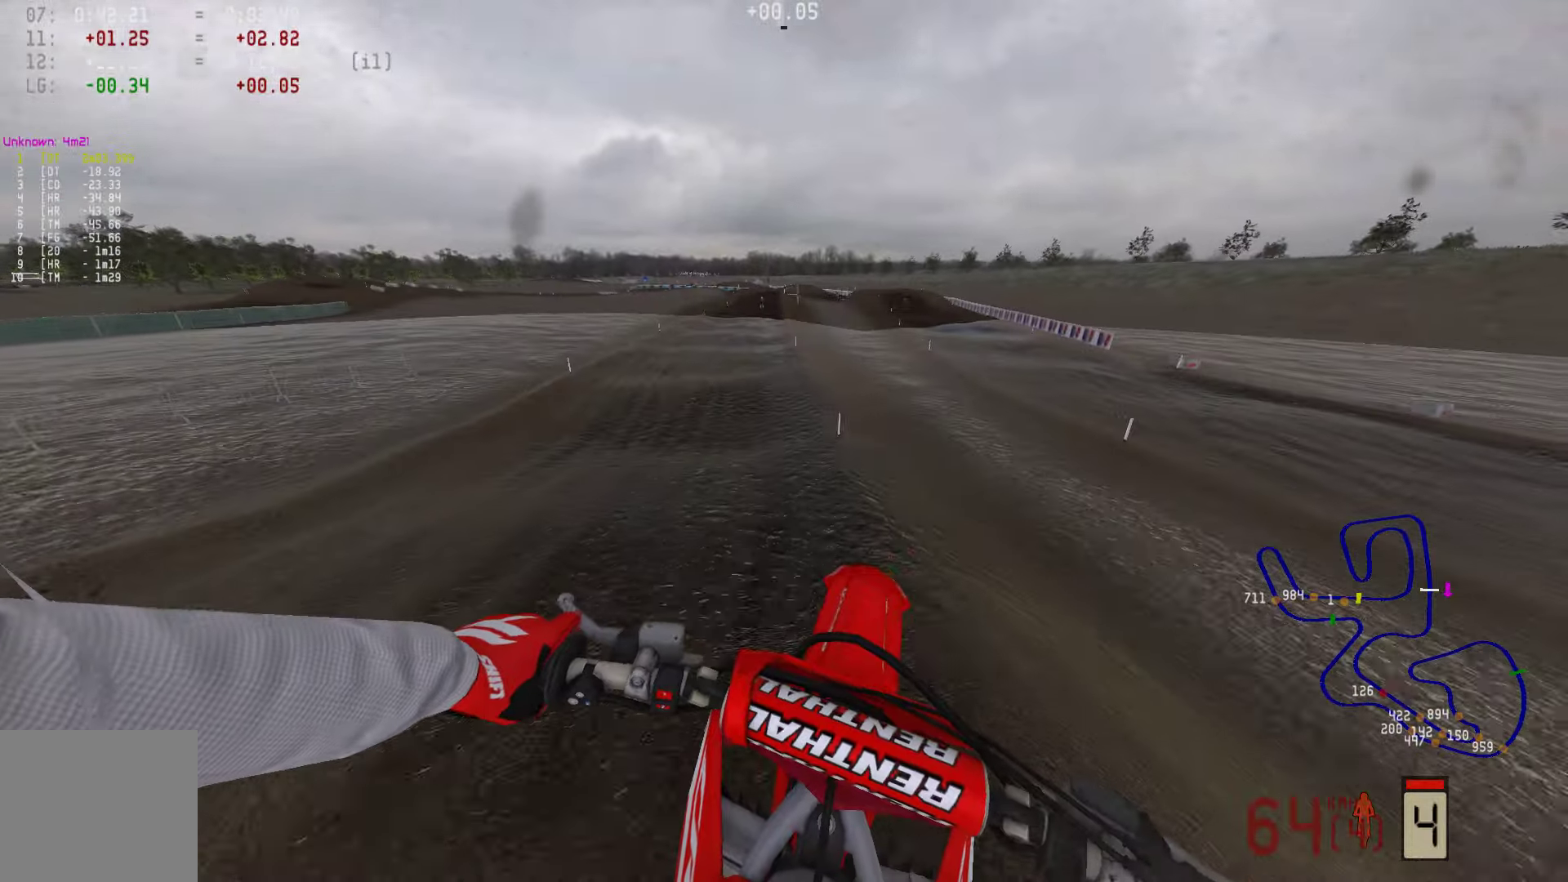
{"dt_ms": 989, "buttons": ["R2"], "left_stick": "center", "right_stick": "down"}
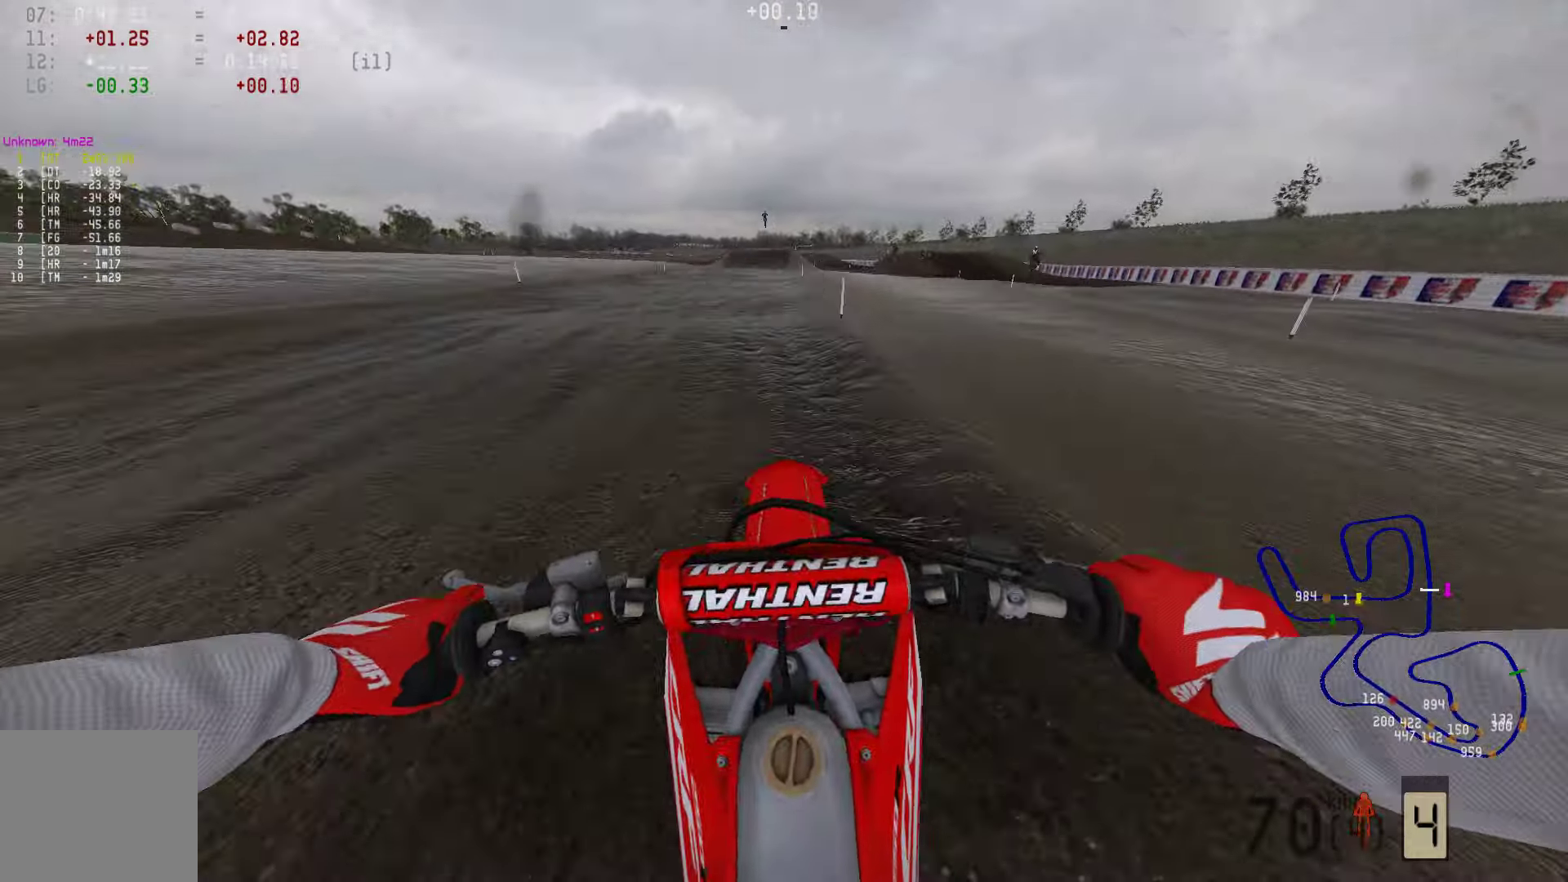
{"dt_ms": 505, "buttons": ["R2"], "left_stick": "center", "right_stick": "down", "events": [[84, "R1", "down"], [147, "R1", "up"]]}
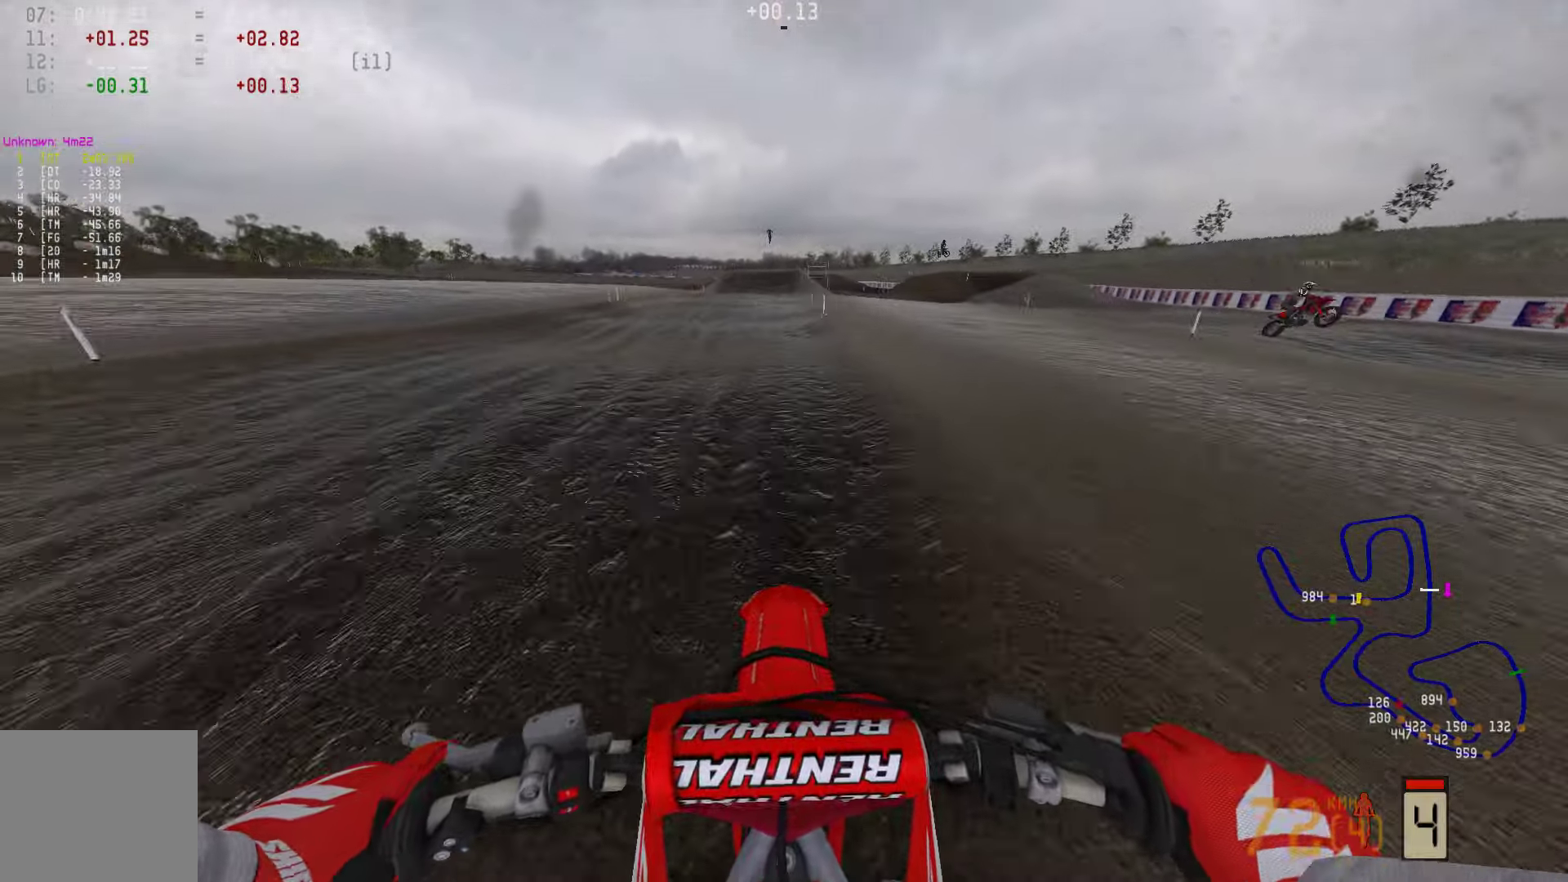
{"dt_ms": 506, "buttons": ["R2"], "left_stick": "center", "right_stick": "down", "events": []}
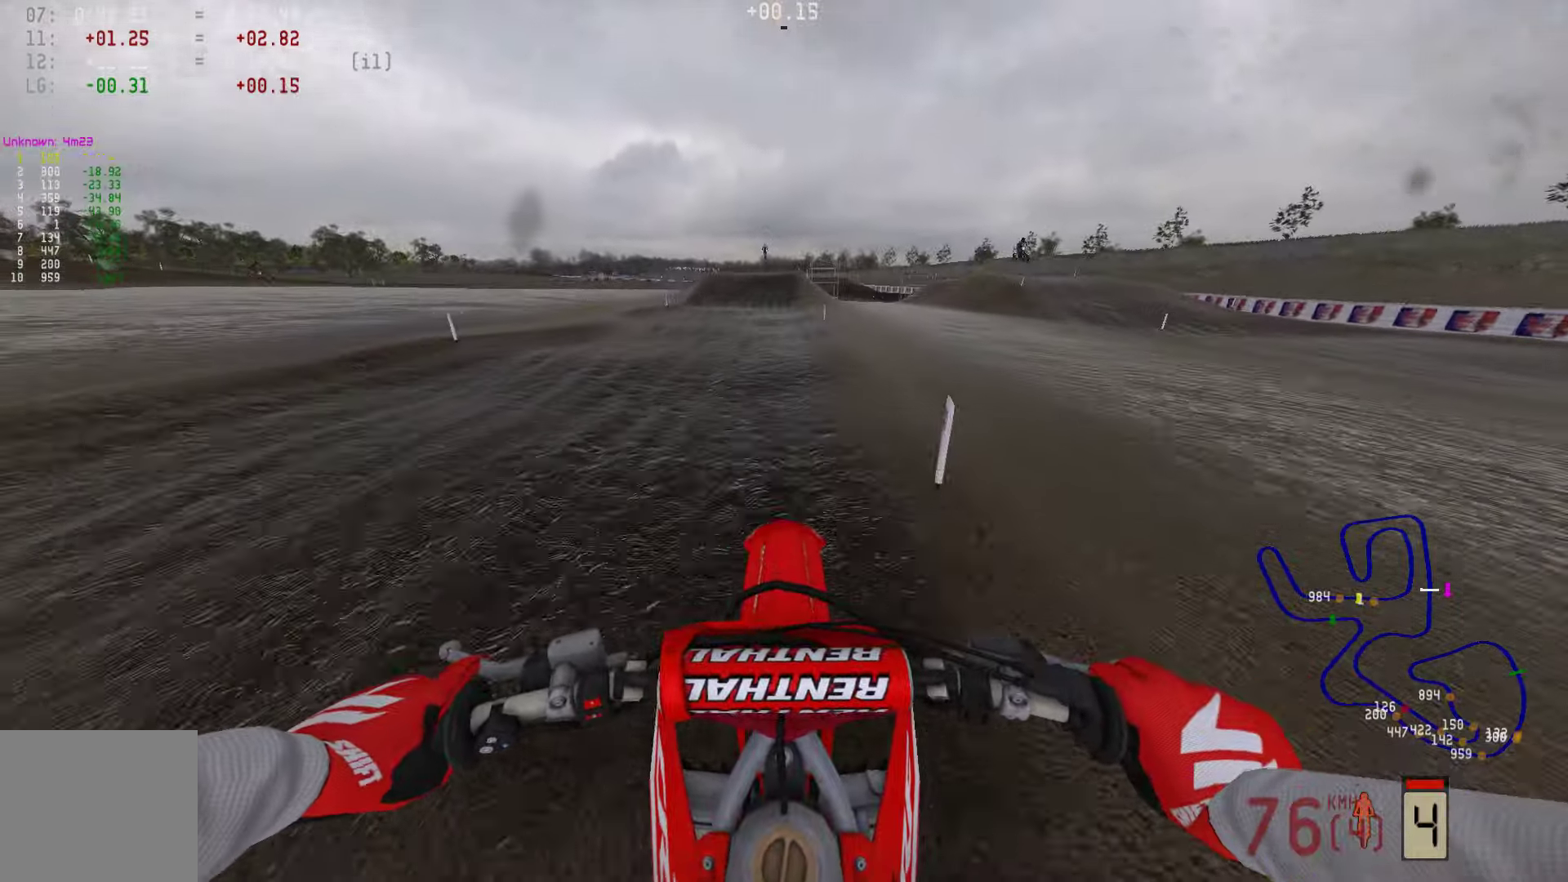
{"dt_ms": 484, "buttons": ["R1", "R2"], "left_stick": "center", "right_stick": "down", "events": [[442, "R1", "down"]]}
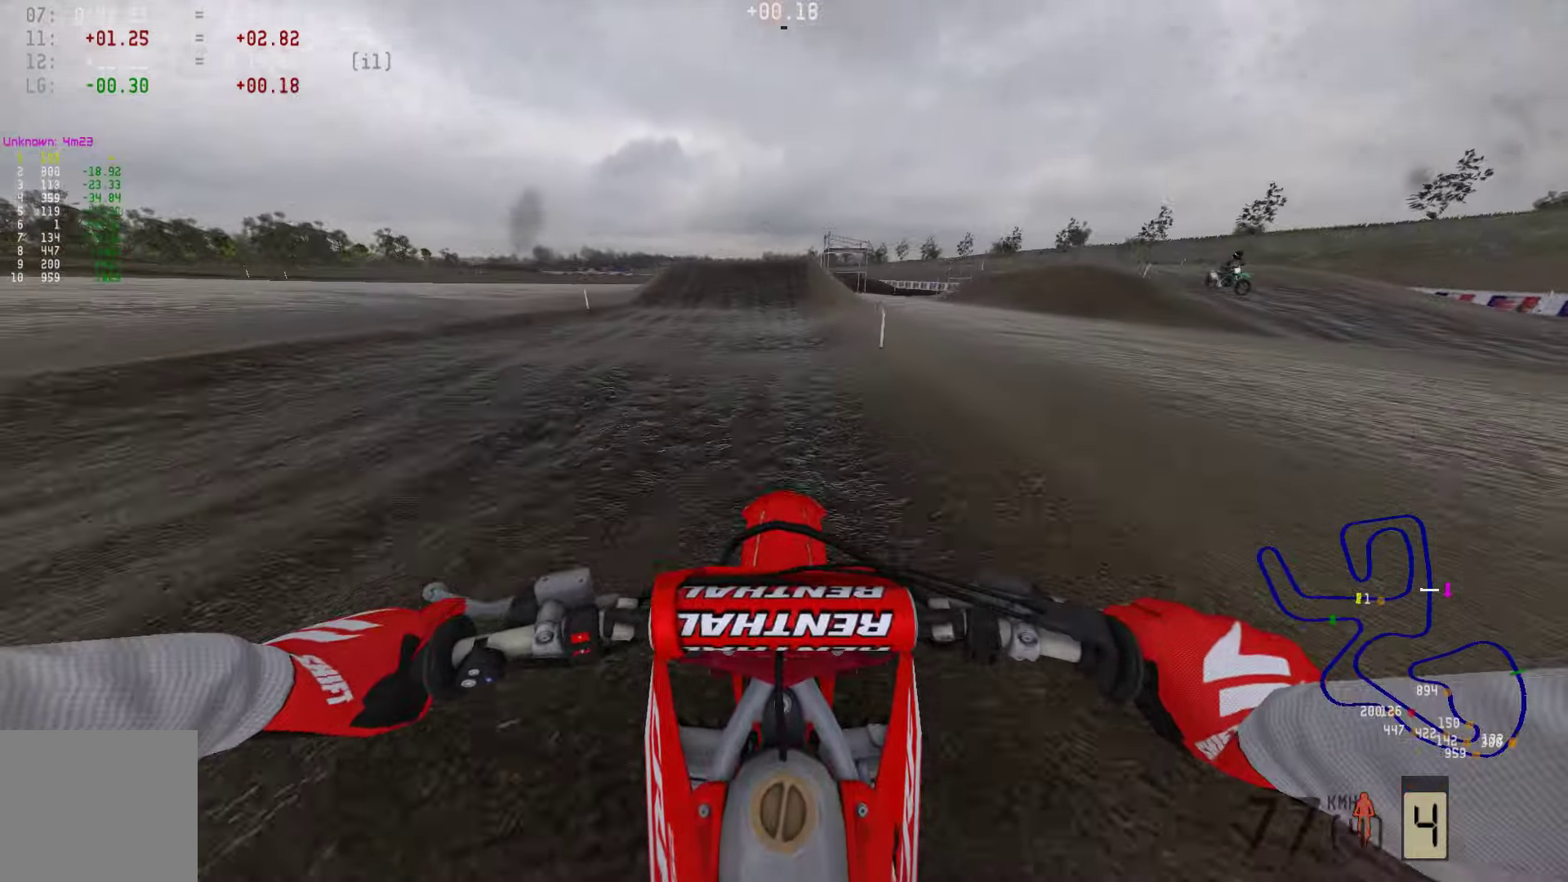
{"dt_ms": 505, "buttons": ["R2"], "left_stick": "center", "right_stick": "center", "events": [[21, "R1", "up"], [316, "right_stick", "center"]]}
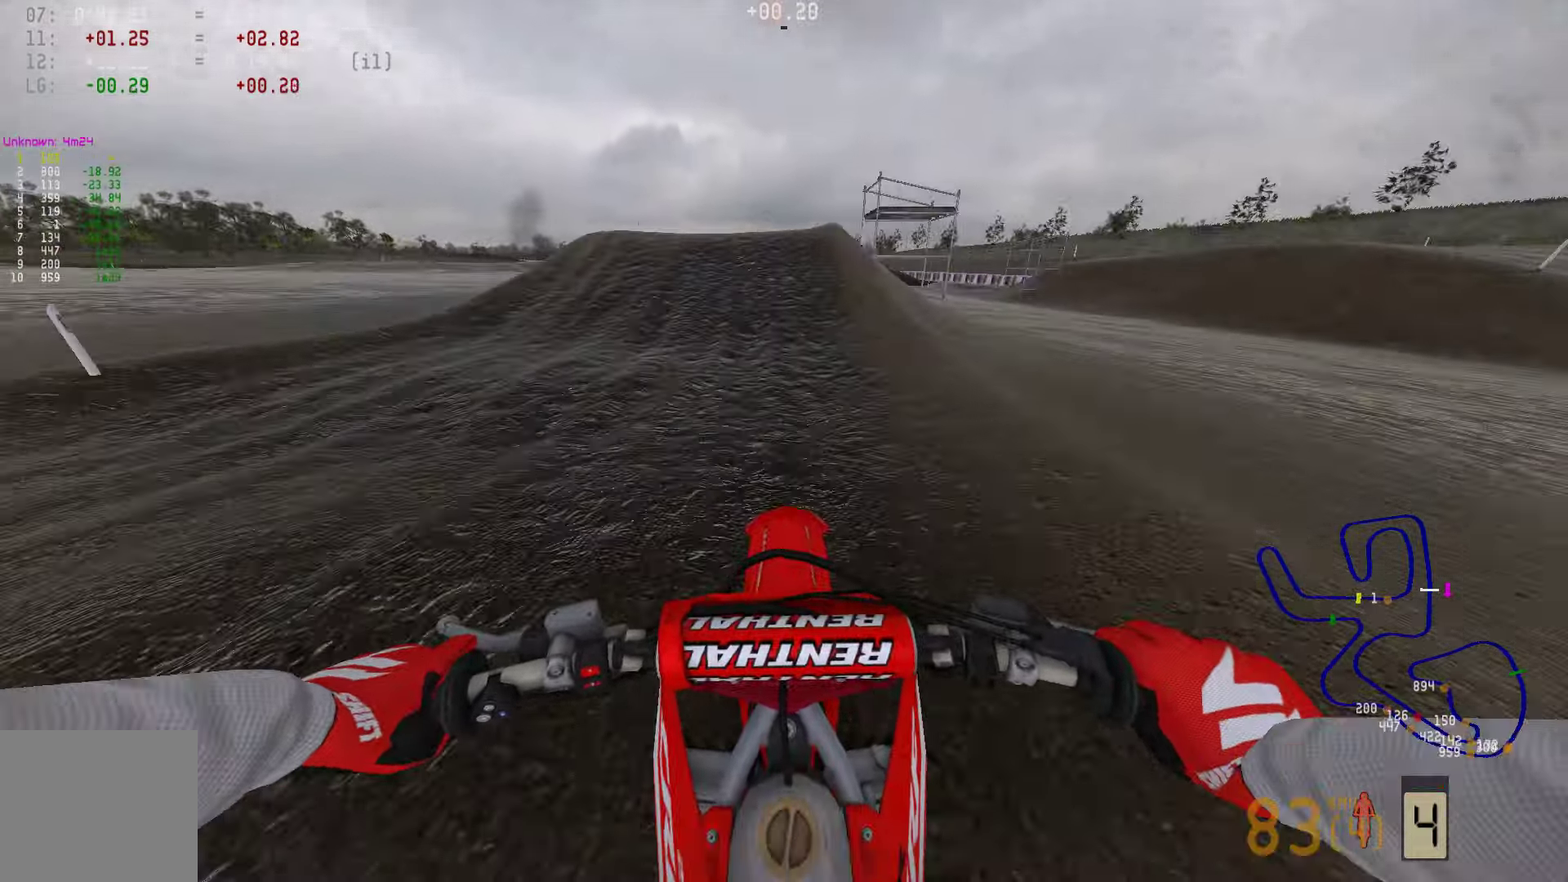
{"dt_ms": 505, "buttons": [], "left_stick": "center", "right_stick": "center", "events": [[295, "R2", "up"], [379, "R2", "down"], [505, "R2", "up"]]}
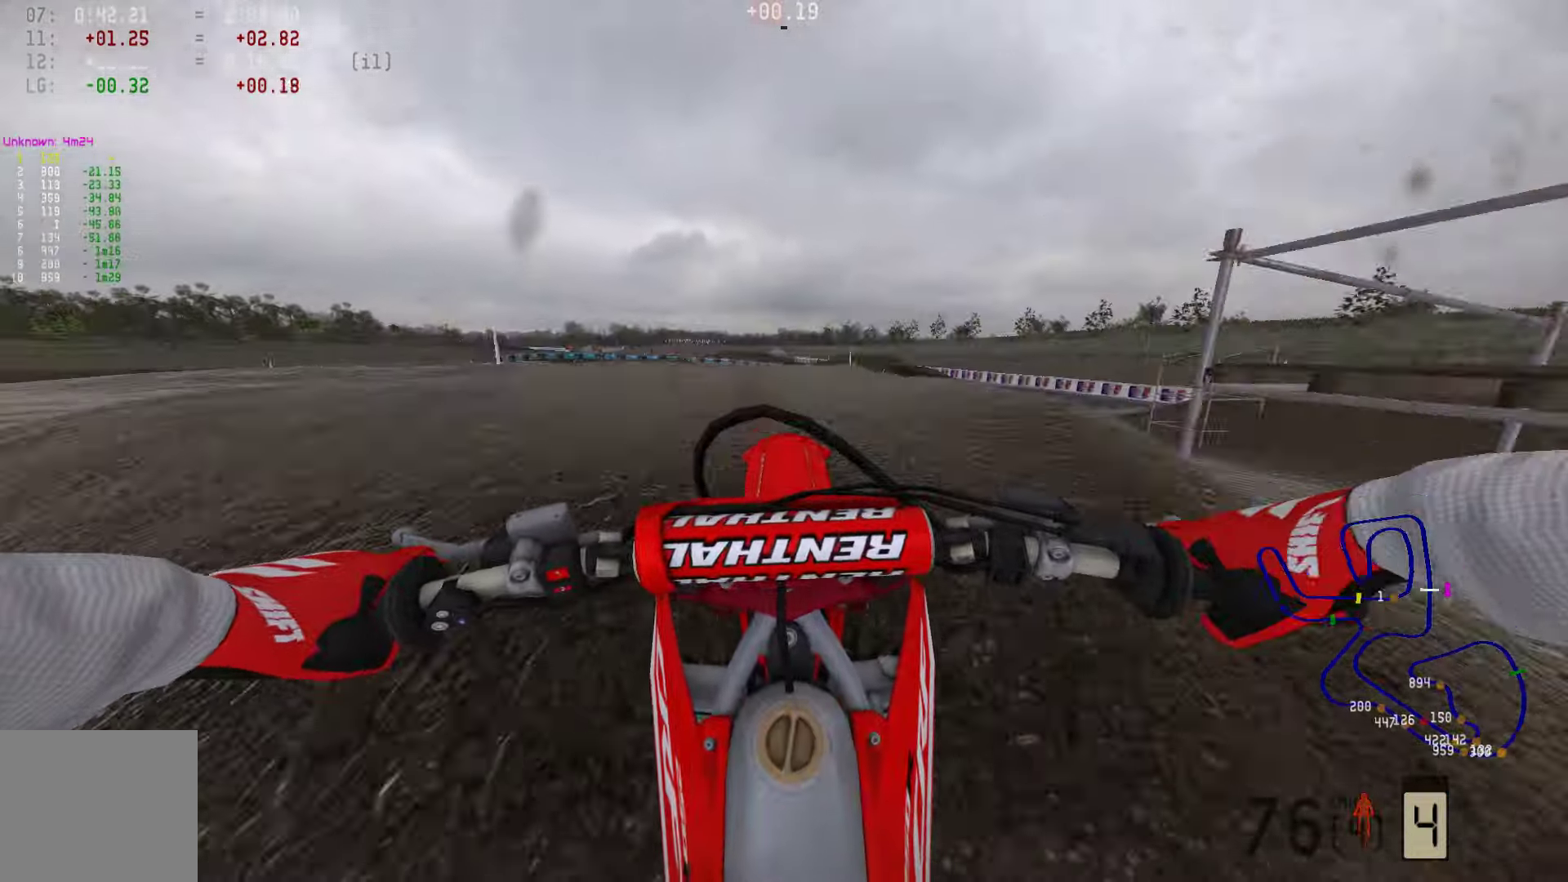
{"dt_ms": 506, "buttons": ["R2"], "left_stick": "center", "right_stick": "center", "events": [[400, "R2", "down"]]}
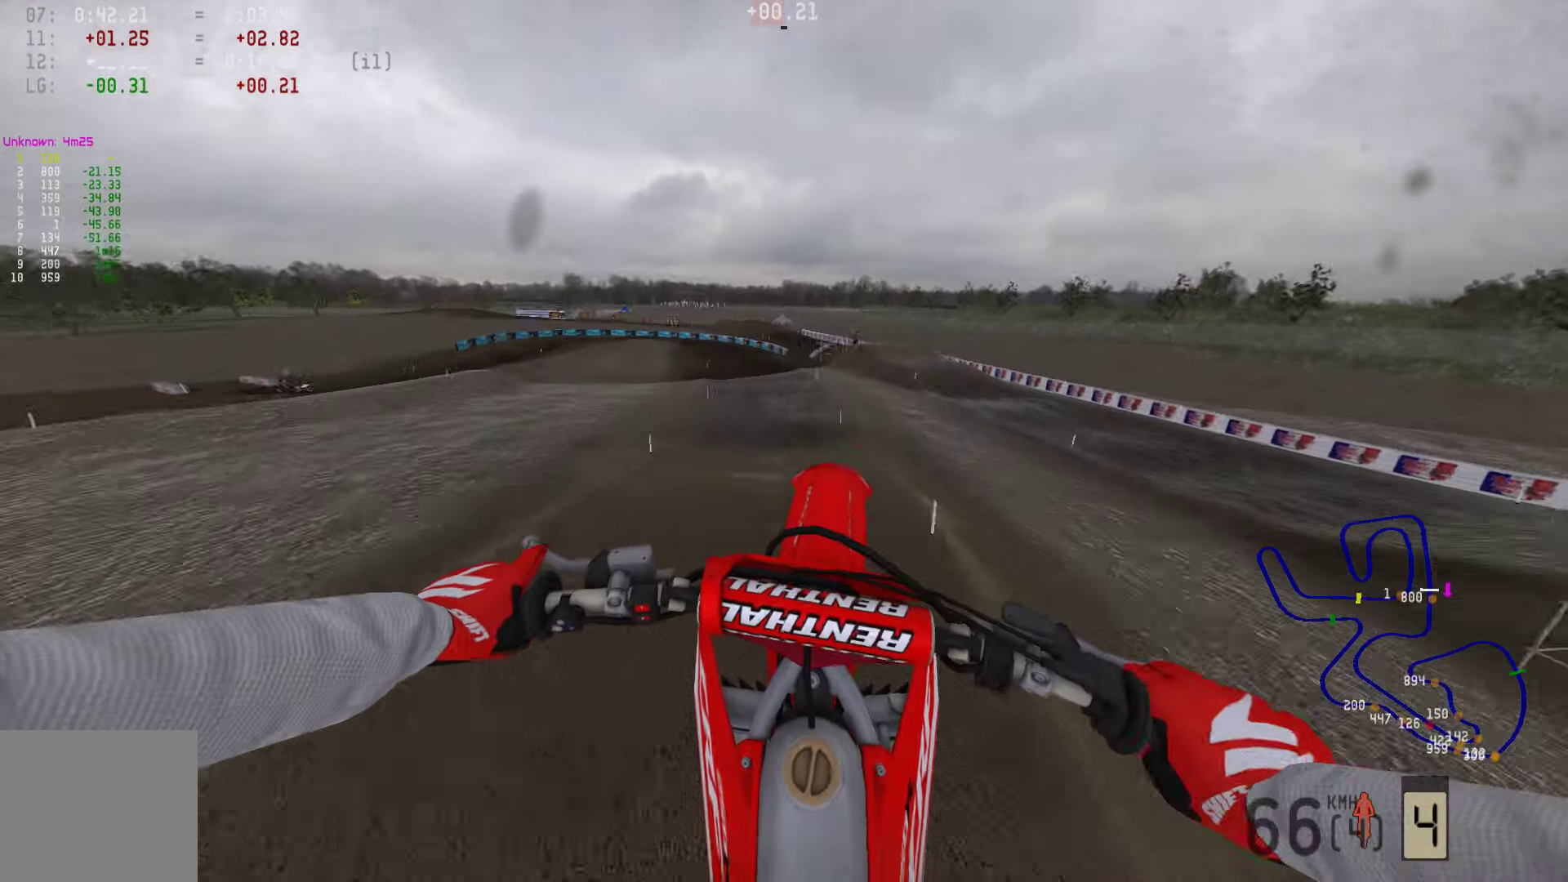
{"dt_ms": 484, "buttons": [], "left_stick": "center", "right_stick": "center", "events": [[21, "R2", "up"], [294, "R2", "down"], [400, "R2", "up"]]}
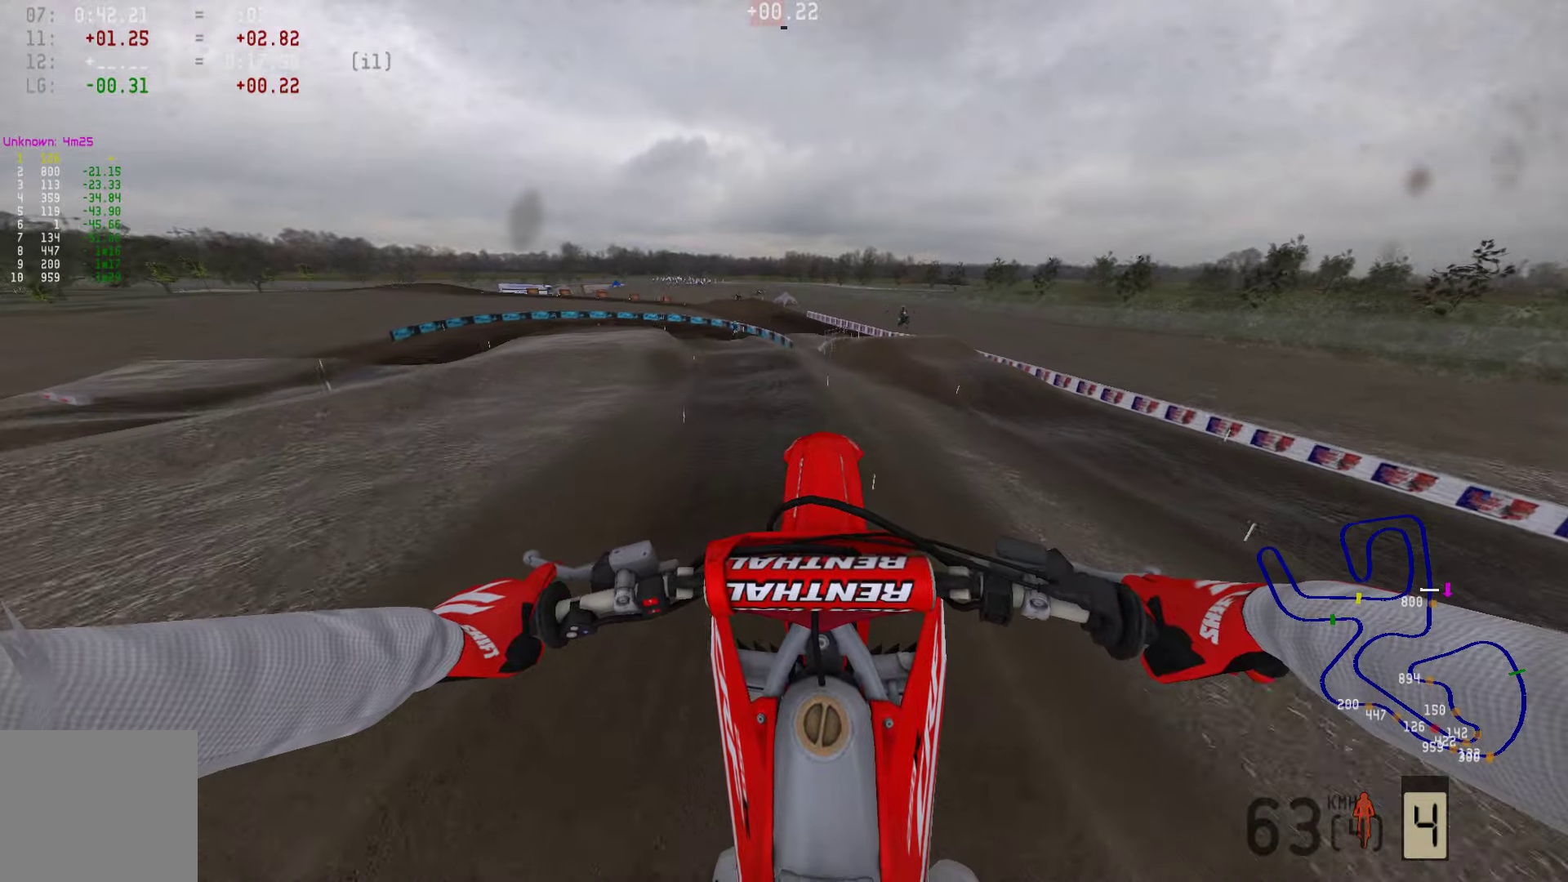
{"dt_ms": 505, "buttons": [], "left_stick": "center", "right_stick": "center", "events": [[147, "R2", "down"], [316, "R2", "up"]]}
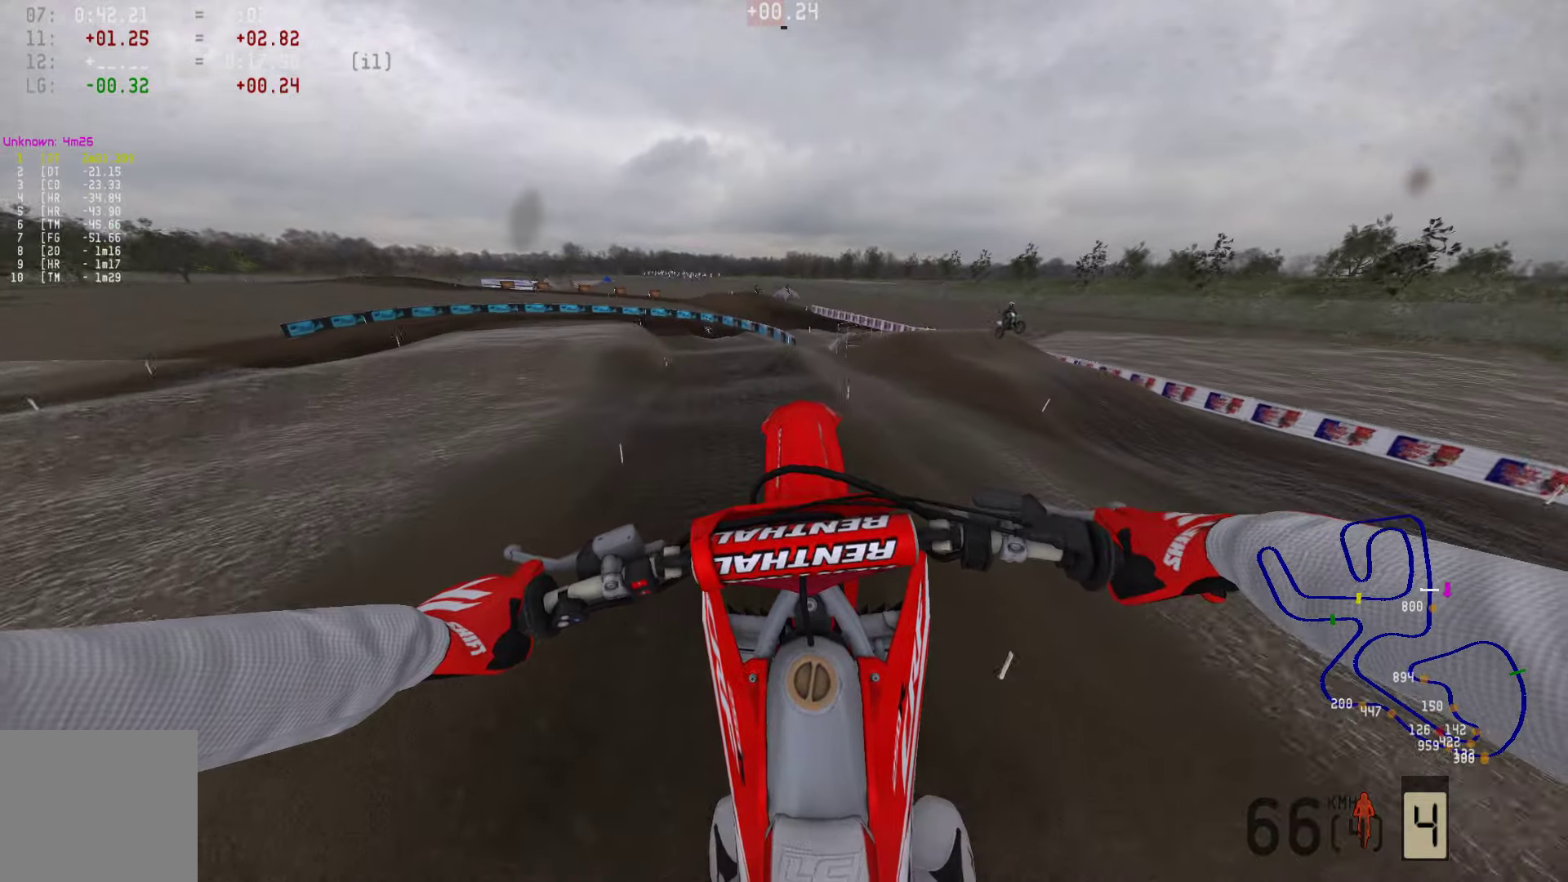
{"dt_ms": 506, "buttons": ["R2"], "left_stick": "center", "right_stick": "center", "events": [[168, "R2", "down"], [295, "R2", "up"], [379, "R2", "down"]]}
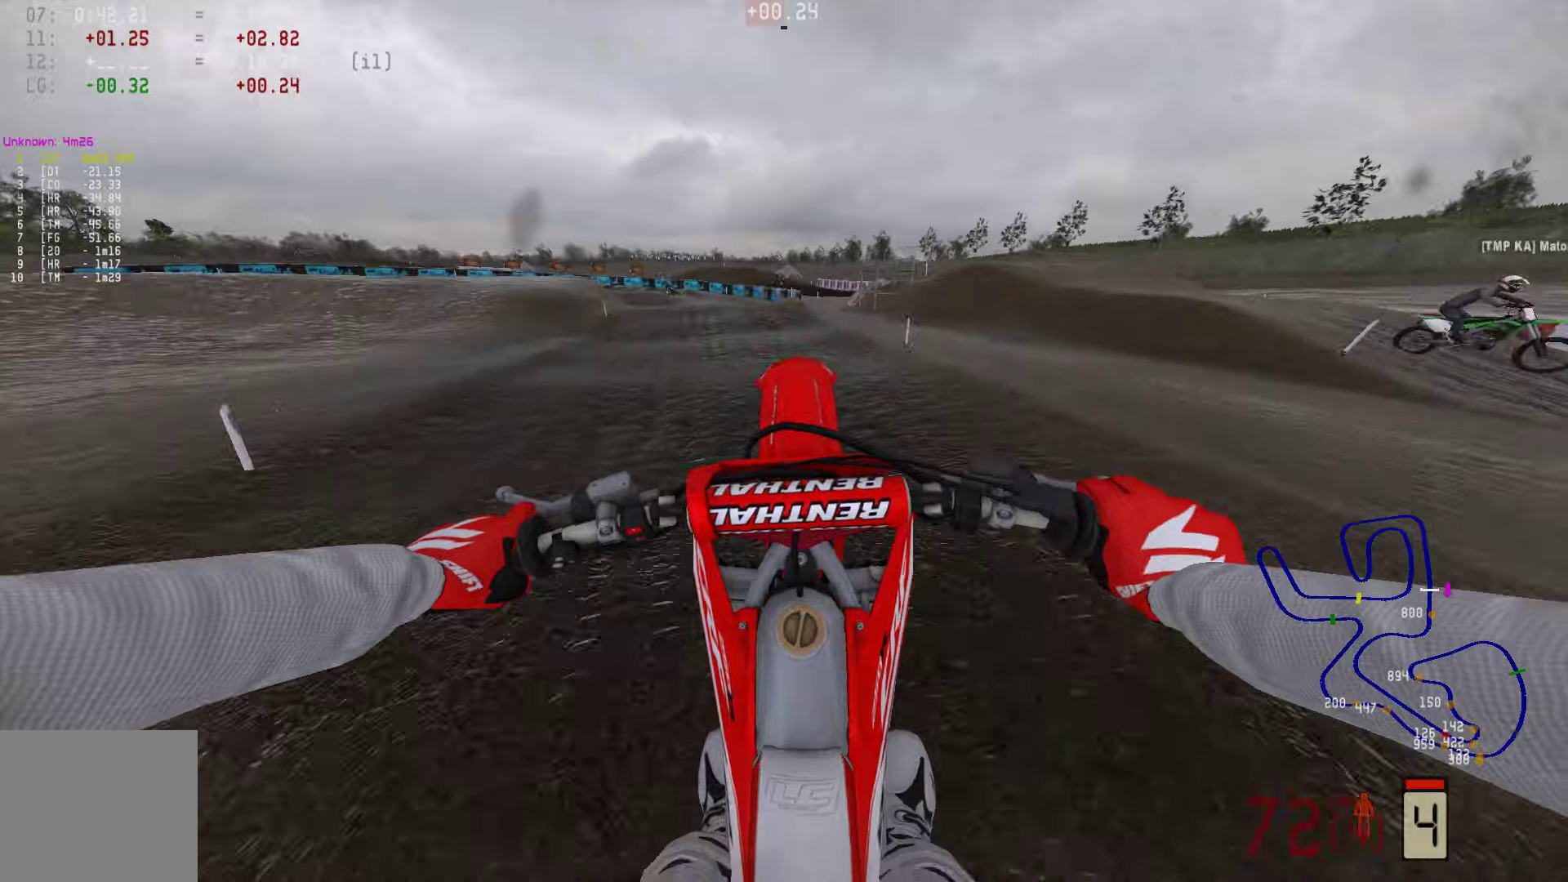
{"dt_ms": 505, "buttons": [], "left_stick": "left", "right_stick": "center", "events": [[337, "left_stick", "left"], [400, "R2", "up"]]}
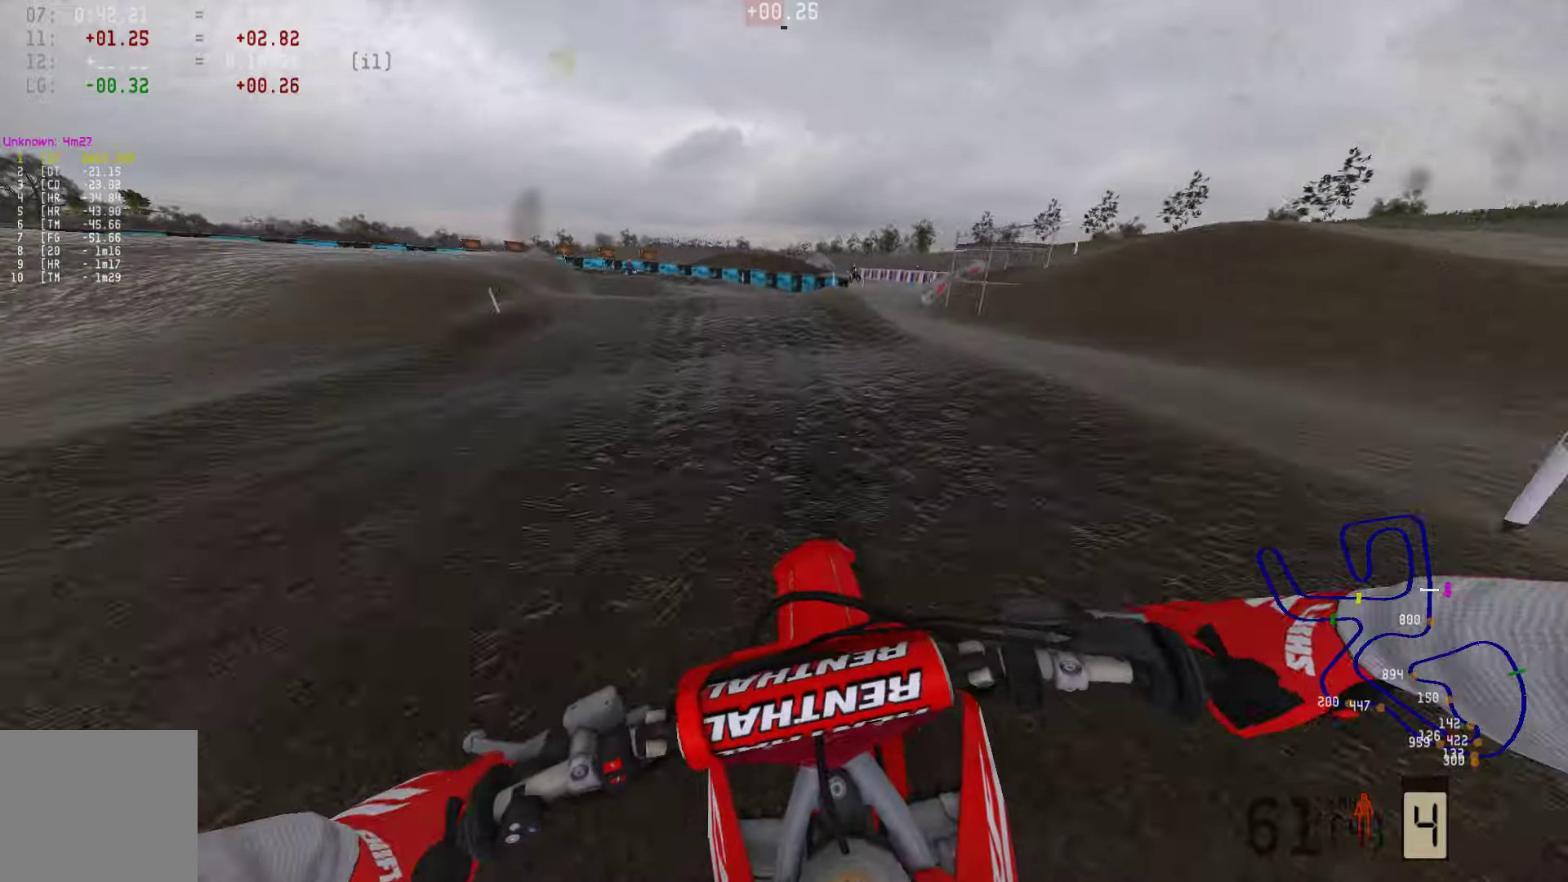
{"dt_ms": 484, "buttons": ["R2"], "left_stick": "left", "right_stick": "center", "events": [[126, "R2", "down"]]}
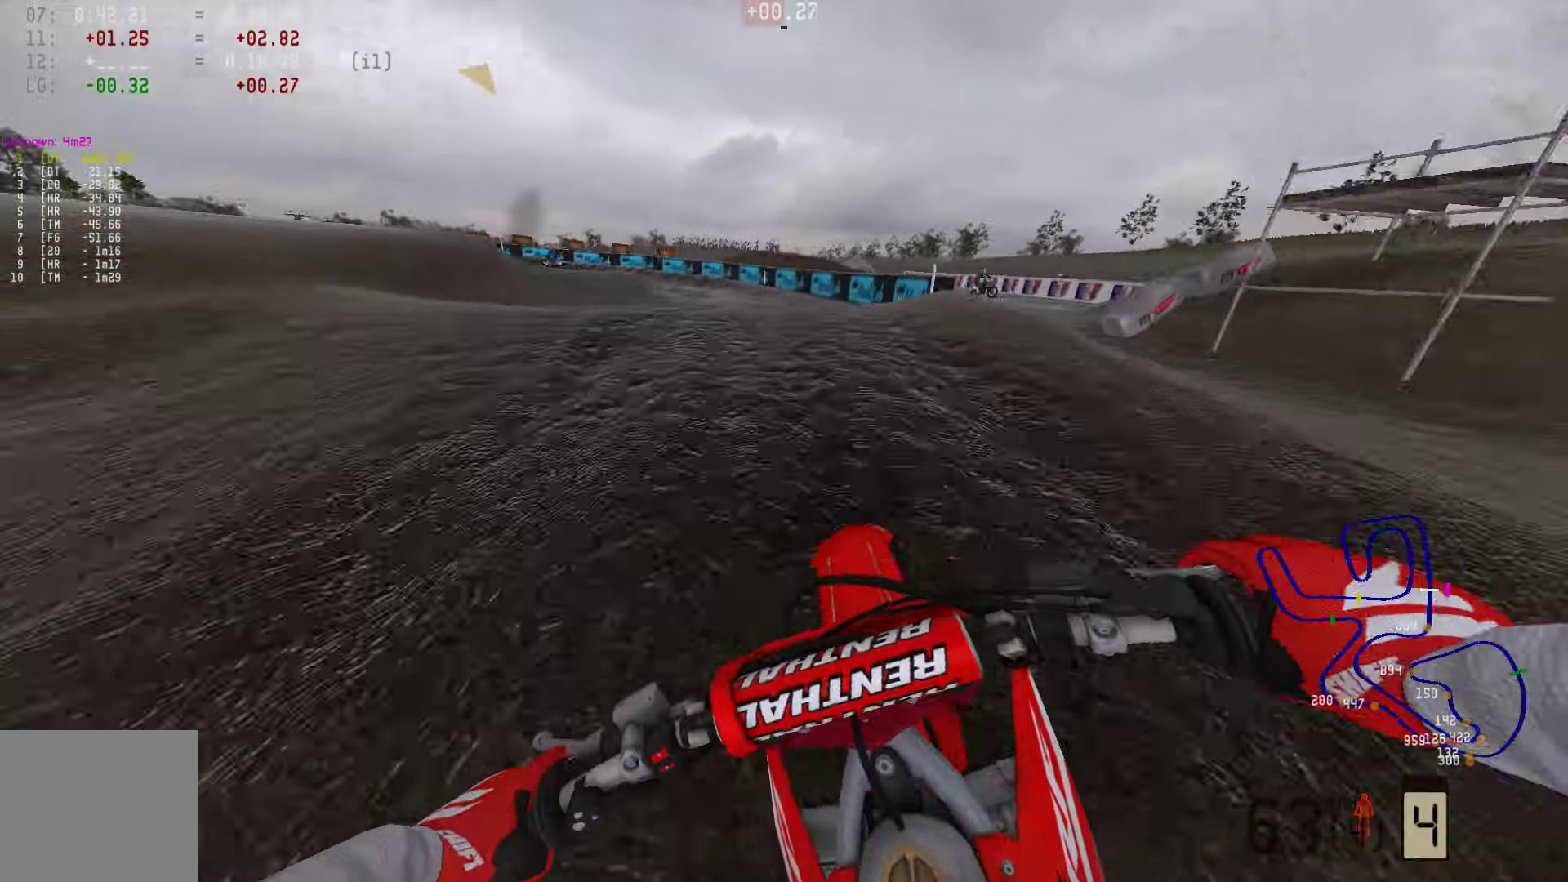
{"dt_ms": 505, "buttons": [], "left_stick": "left", "right_stick": "center", "events": [[232, "R2", "up"], [400, "SQUARE", "down"], [484, "SQUARE", "up"]]}
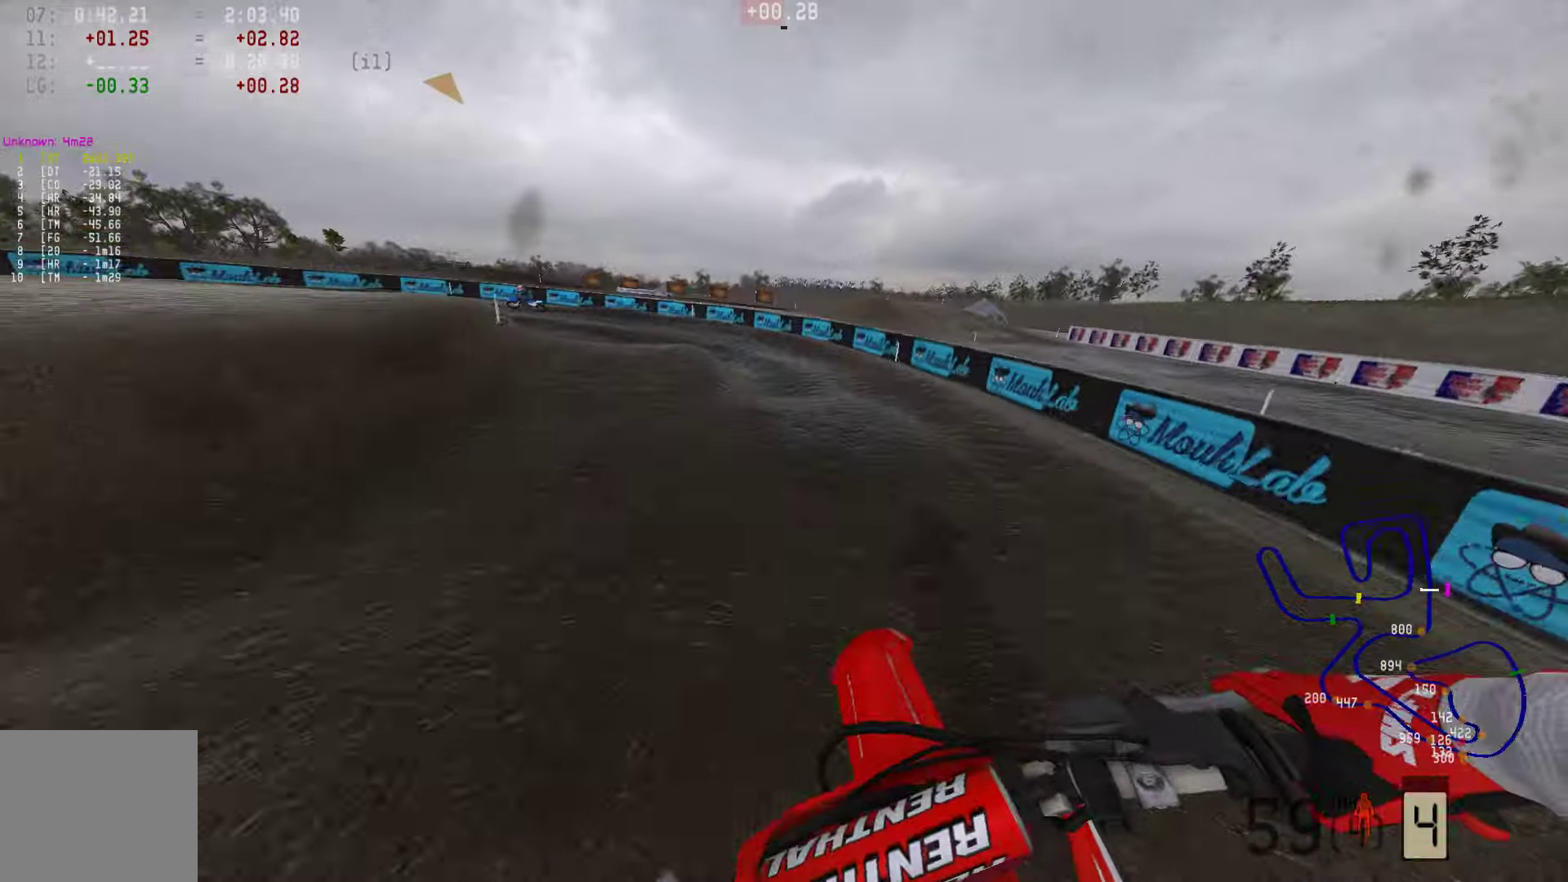
{"dt_ms": 506, "buttons": ["R2"], "left_stick": "left", "right_stick": "center", "events": [[148, "left_stick", "center"], [169, "R2", "down"], [232, "left_stick", "left"], [316, "R2", "up"], [443, "R2", "down"]]}
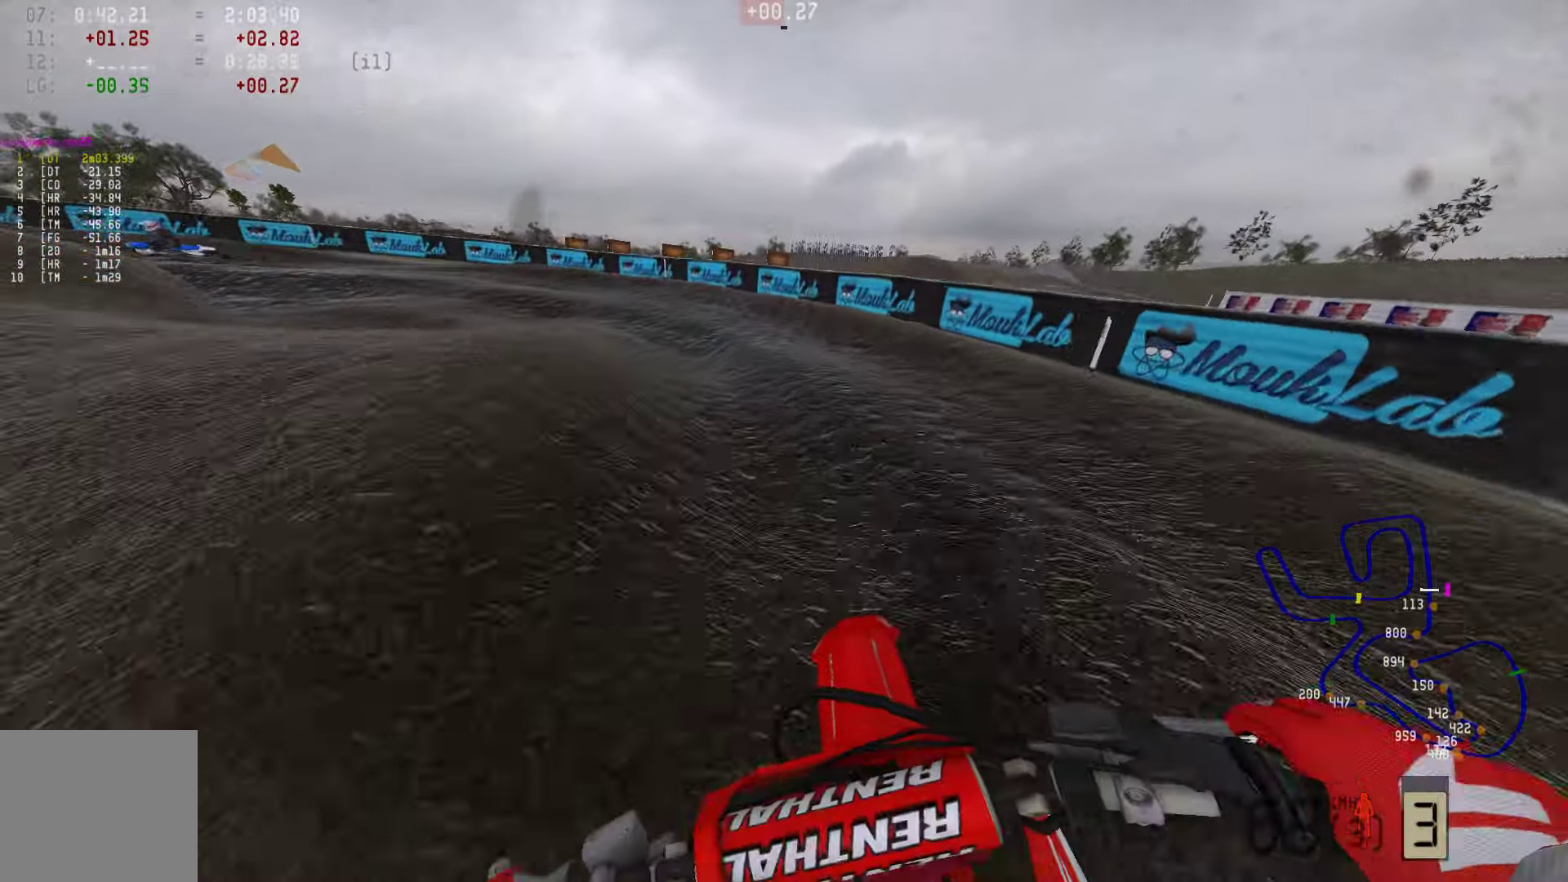
{"dt_ms": 505, "buttons": [], "left_stick": "left", "right_stick": "center", "events": [[126, "R2", "up"], [400, "R3", "down"], [463, "R3", "up"]]}
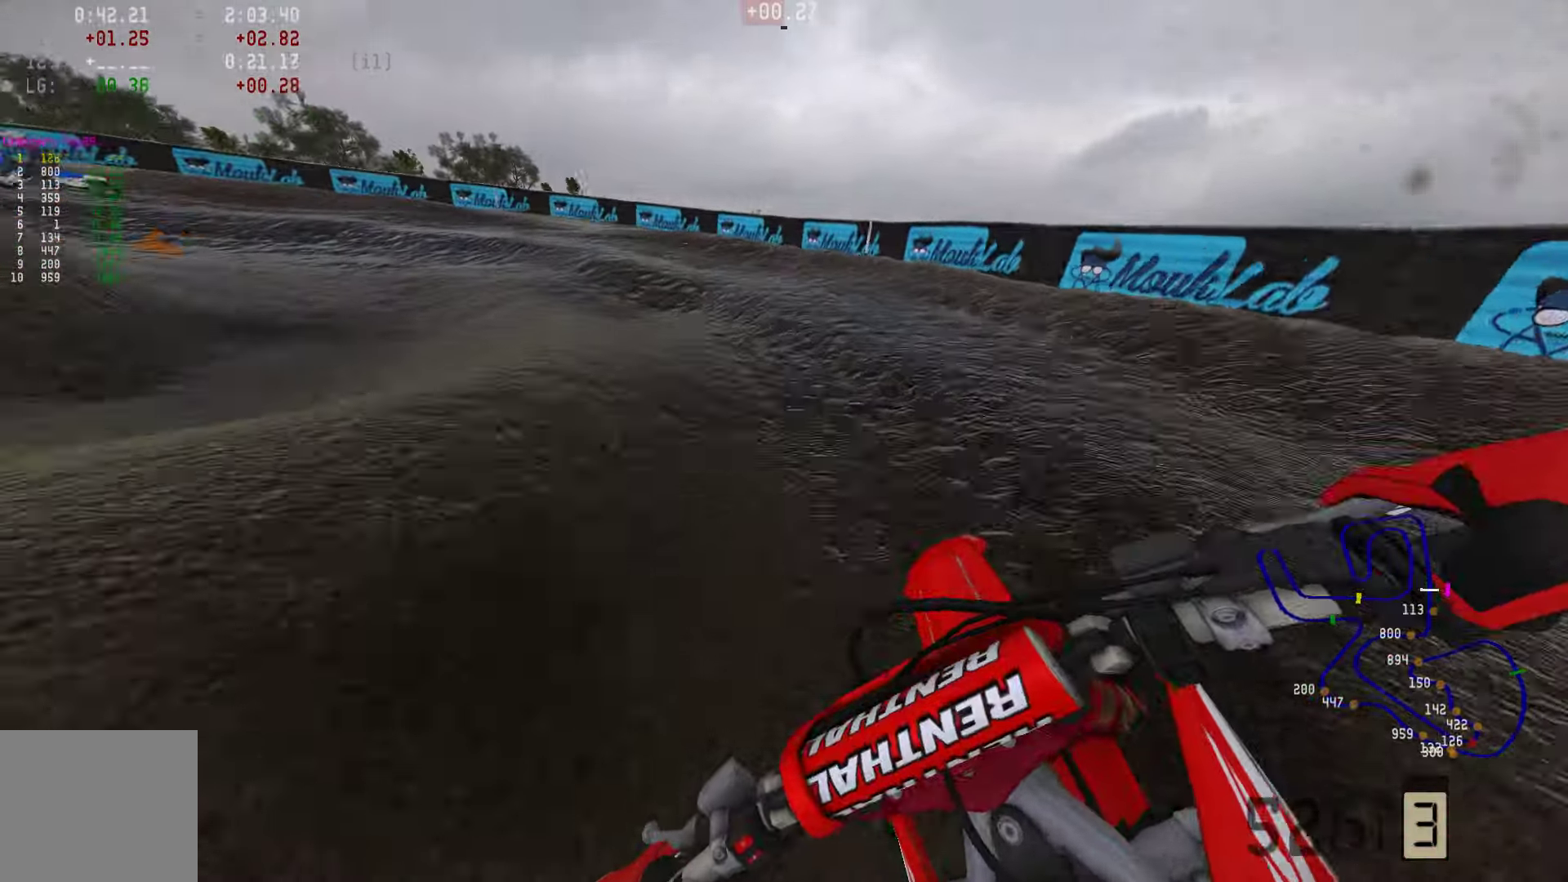
{"dt_ms": 484, "buttons": ["R2"], "left_stick": "left", "right_stick": "center", "events": [[63, "R2", "down"]]}
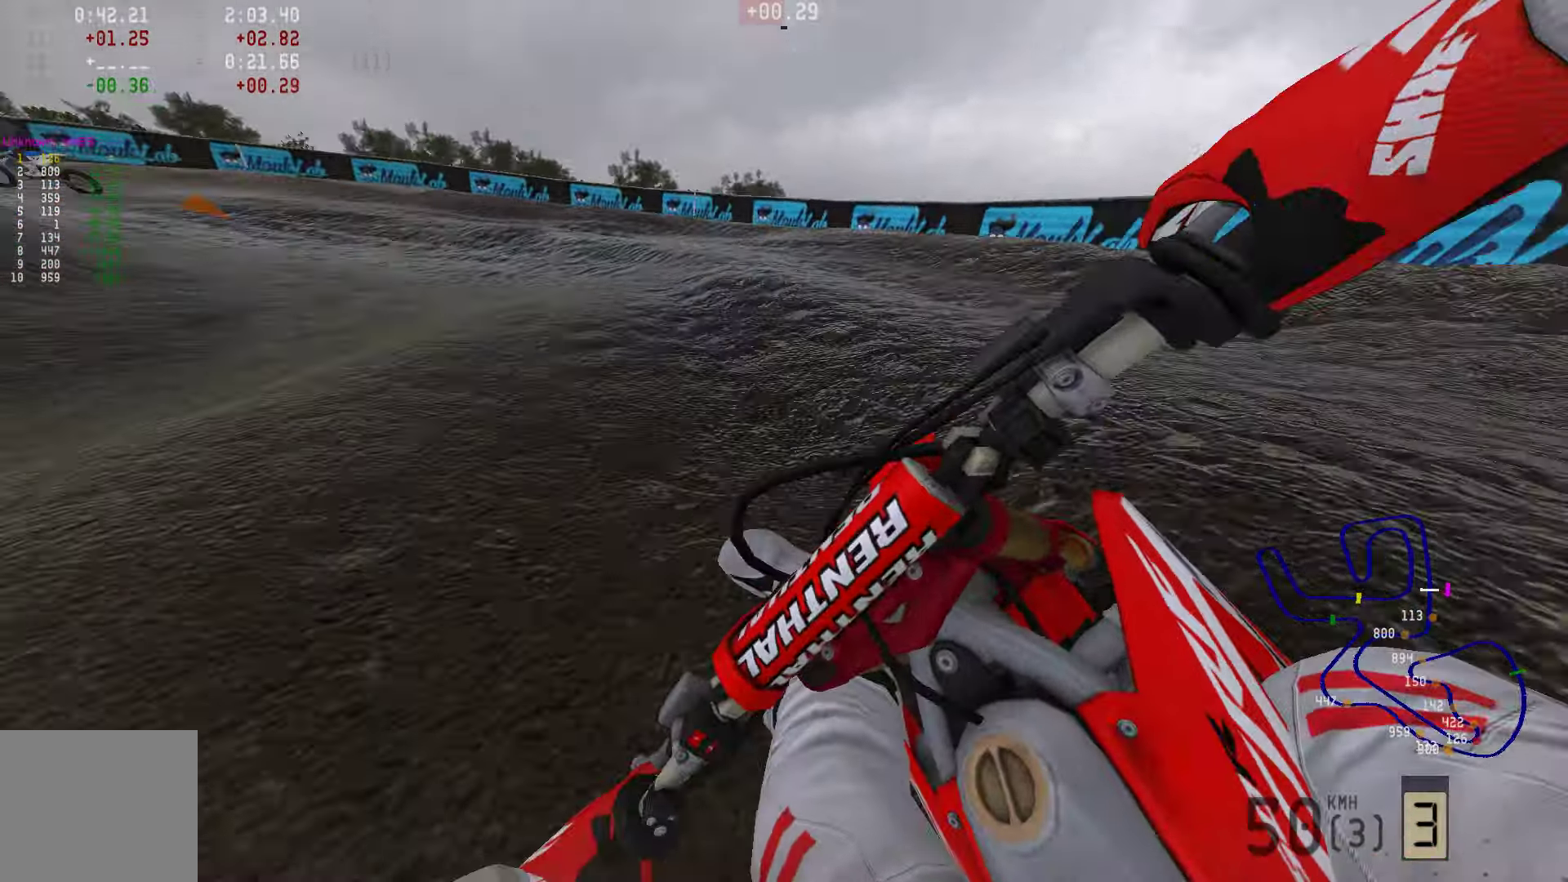
{"dt_ms": 505, "buttons": ["R2"], "left_stick": "left", "right_stick": "center", "events": []}
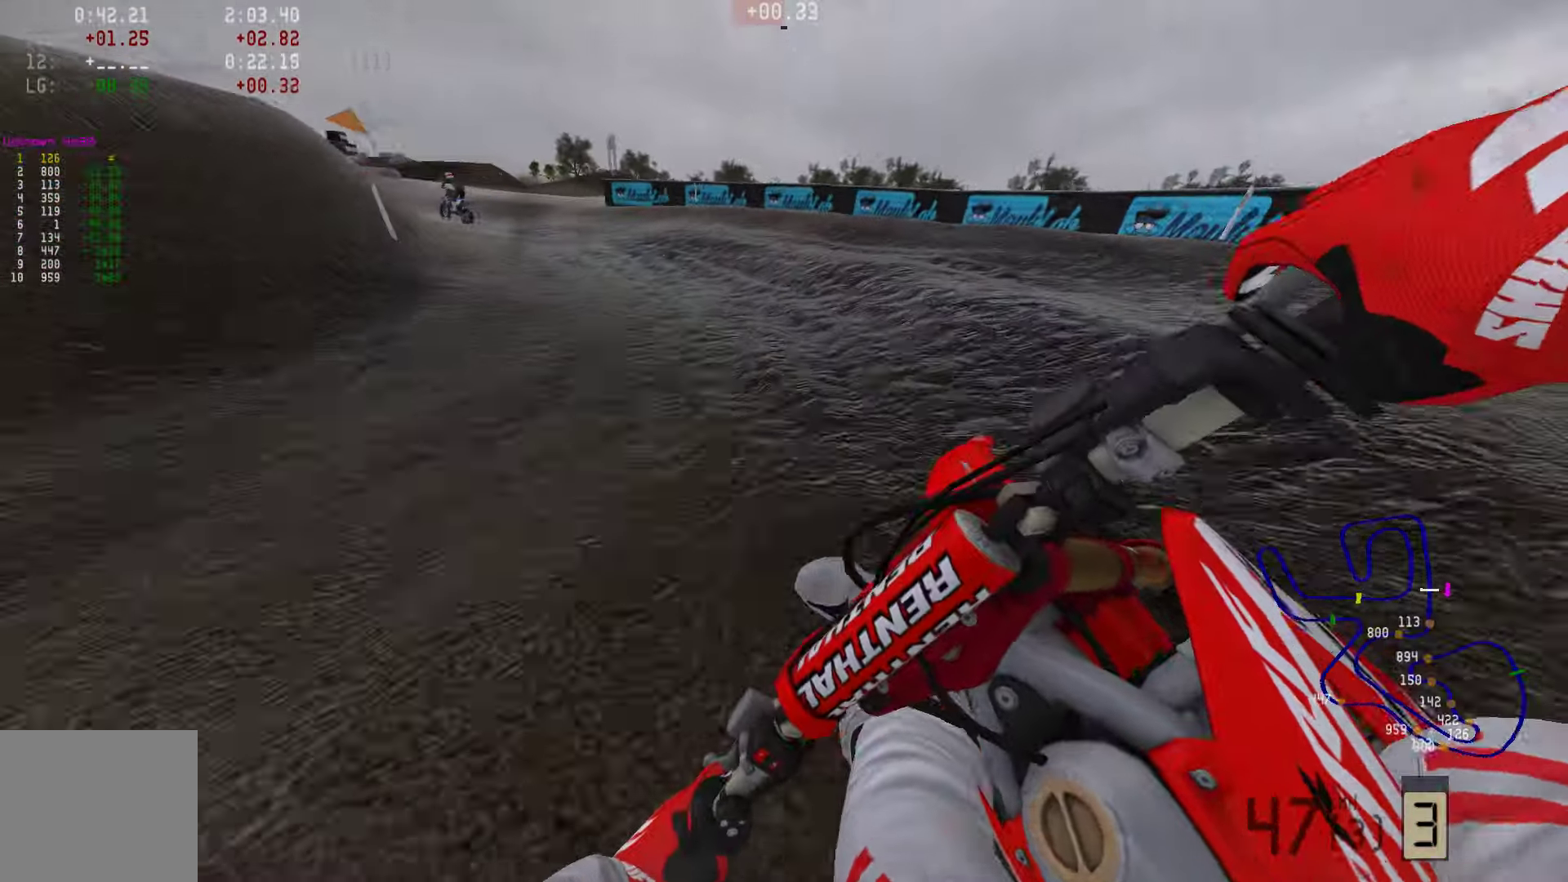
{"dt_ms": 506, "buttons": ["R2", "R3"], "left_stick": "left", "right_stick": "center", "events": [[485, "R3", "down"]]}
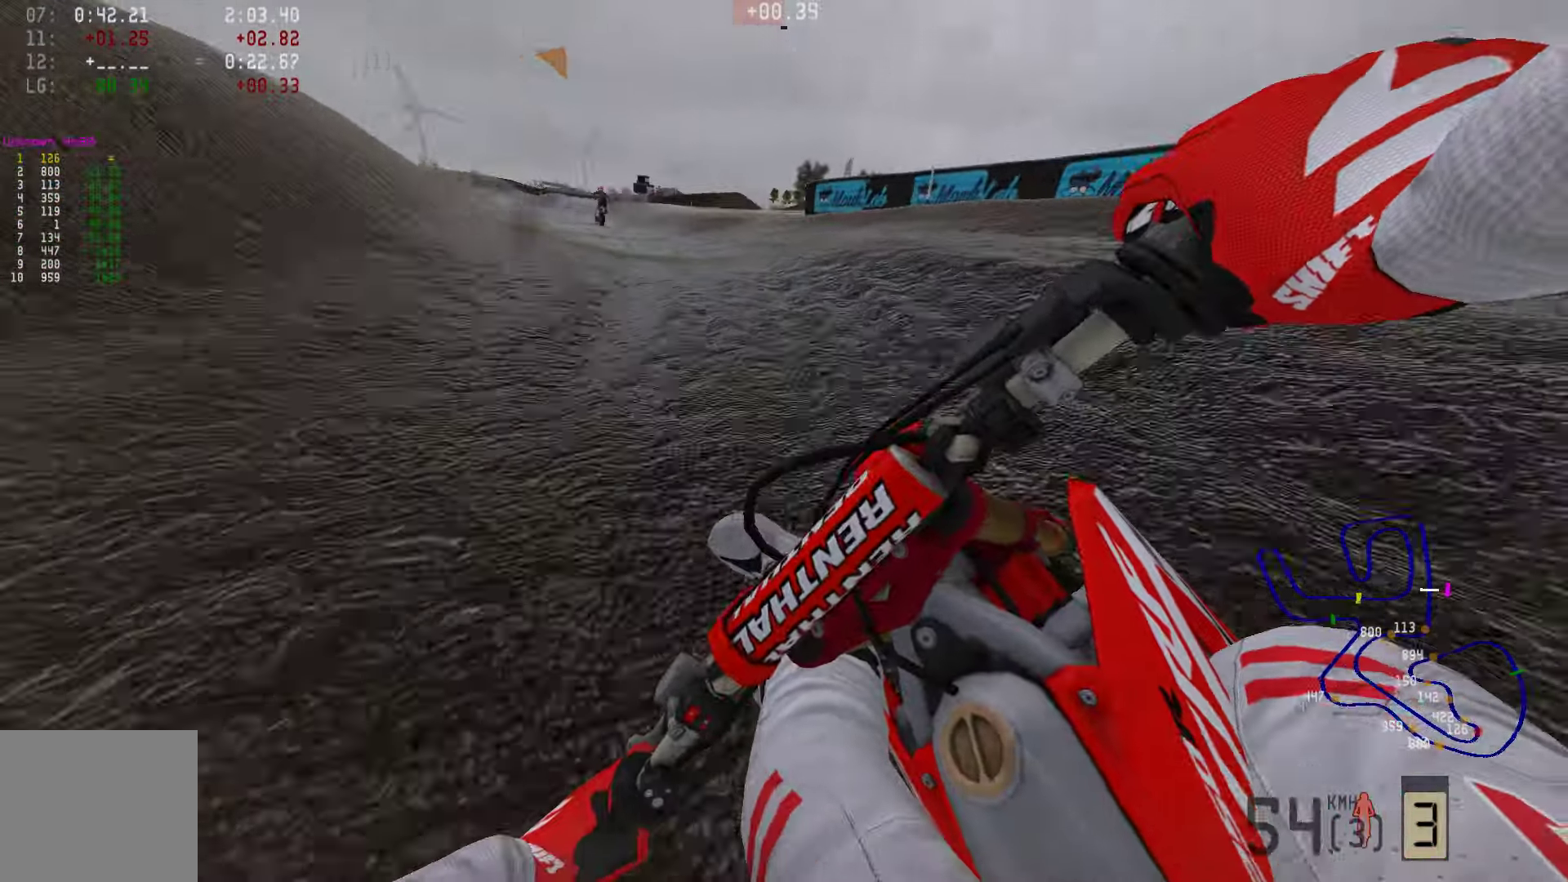
{"dt_ms": 505, "buttons": ["R2"], "left_stick": "center", "right_stick": "center", "events": [[84, "R3", "up"], [379, "left_stick", "center"]]}
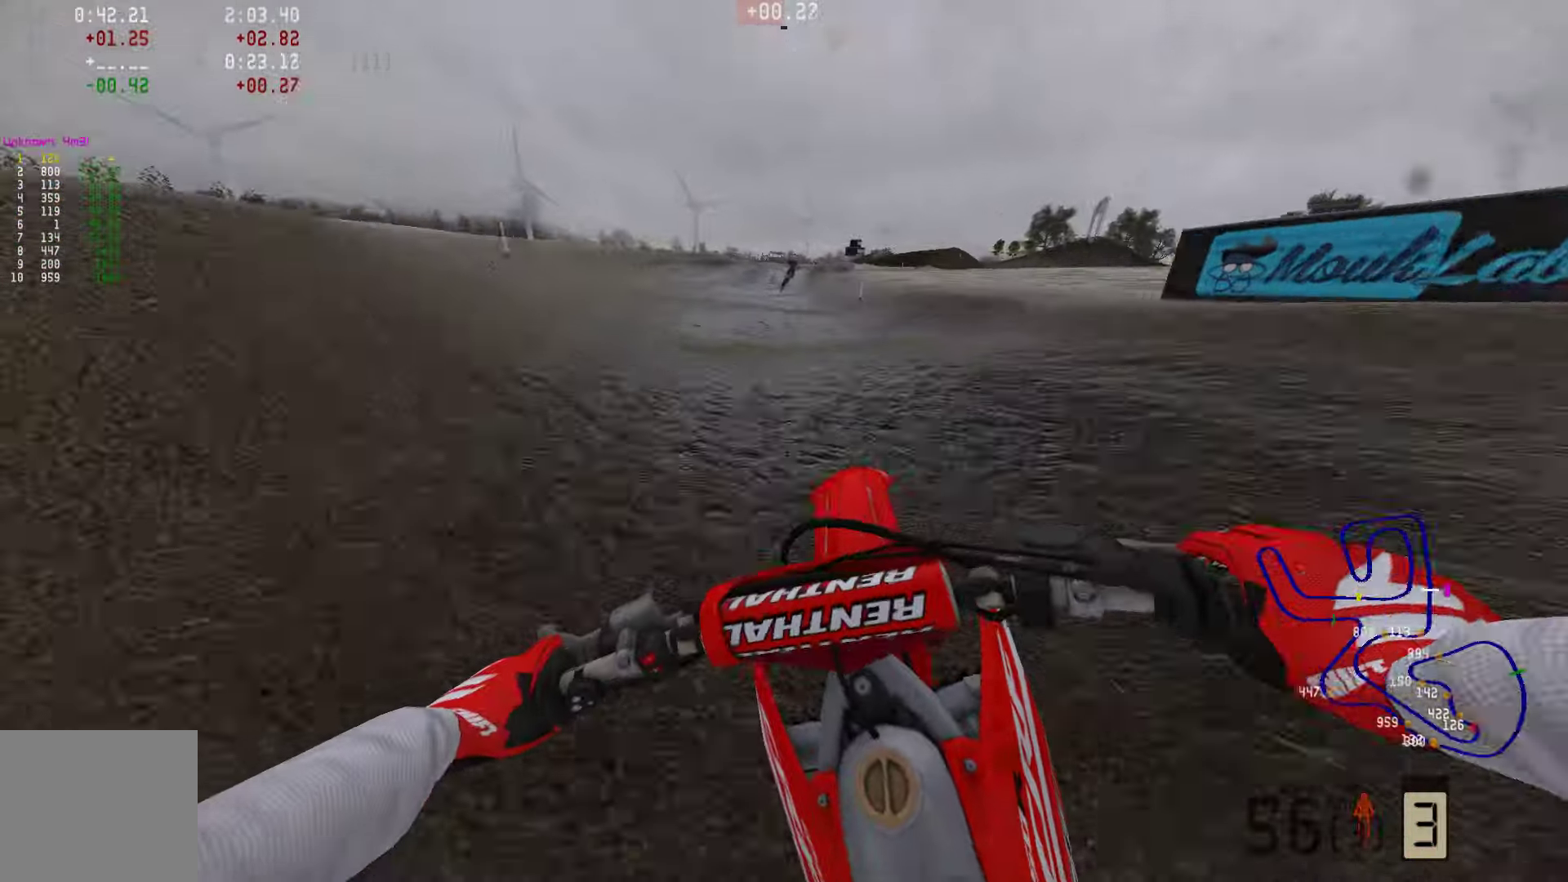
{"dt_ms": 484, "buttons": ["R2"], "left_stick": "center", "right_stick": "center", "events": [[42, "R2", "up"], [168, "R2", "down"]]}
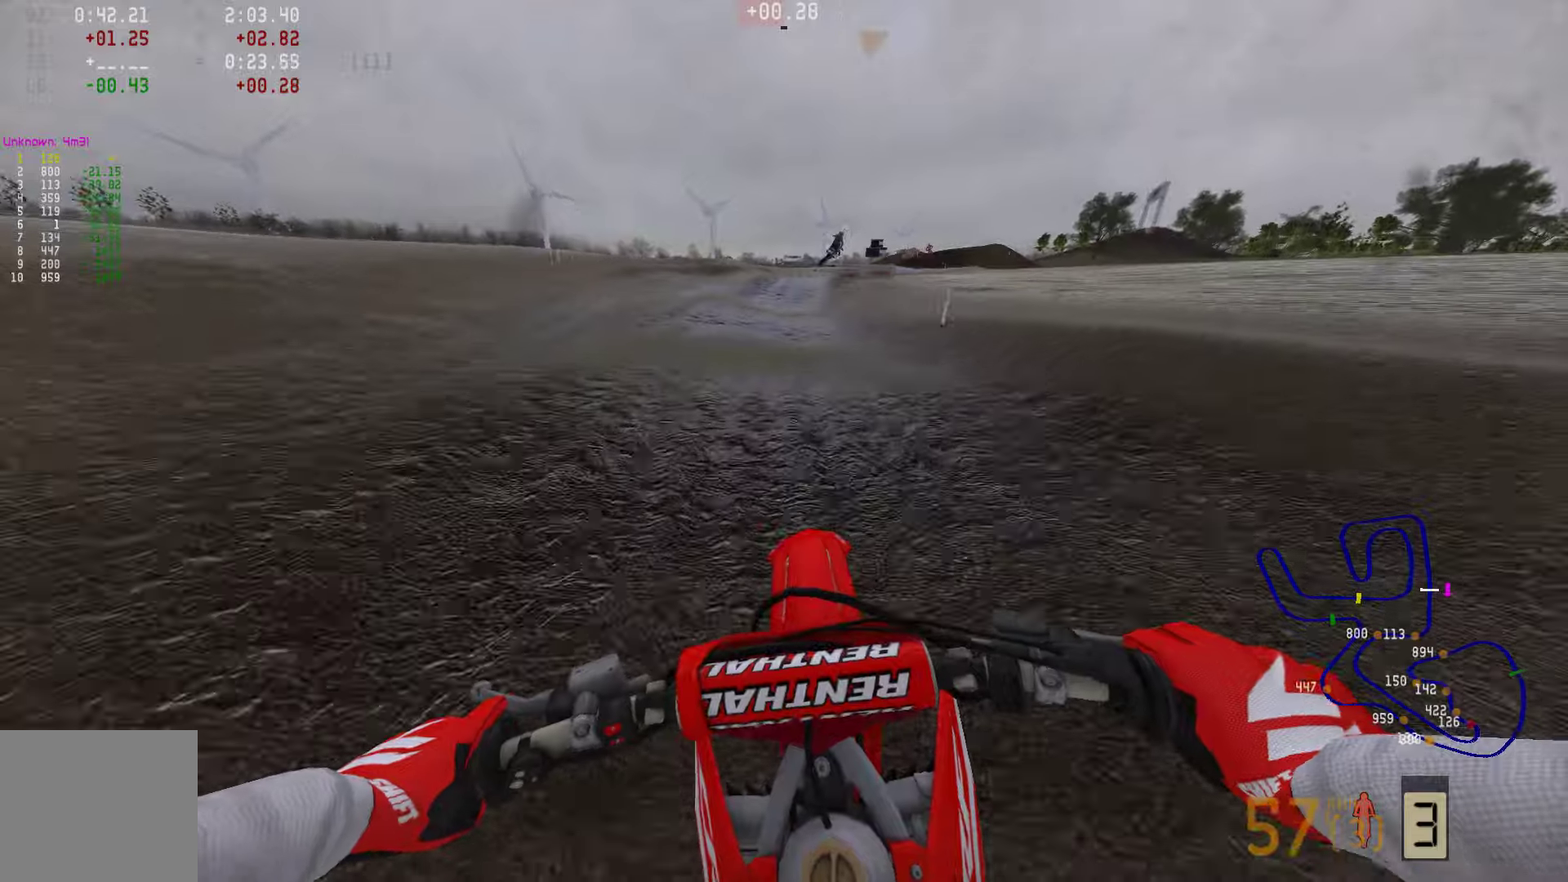
{"dt_ms": 505, "buttons": [], "left_stick": "right", "right_stick": "center", "events": [[84, "right_stick", "down"], [168, "R1", "down"], [231, "R1", "up"], [273, "right_stick", "center"], [400, "R2", "up"], [421, "left_stick", "right"]]}
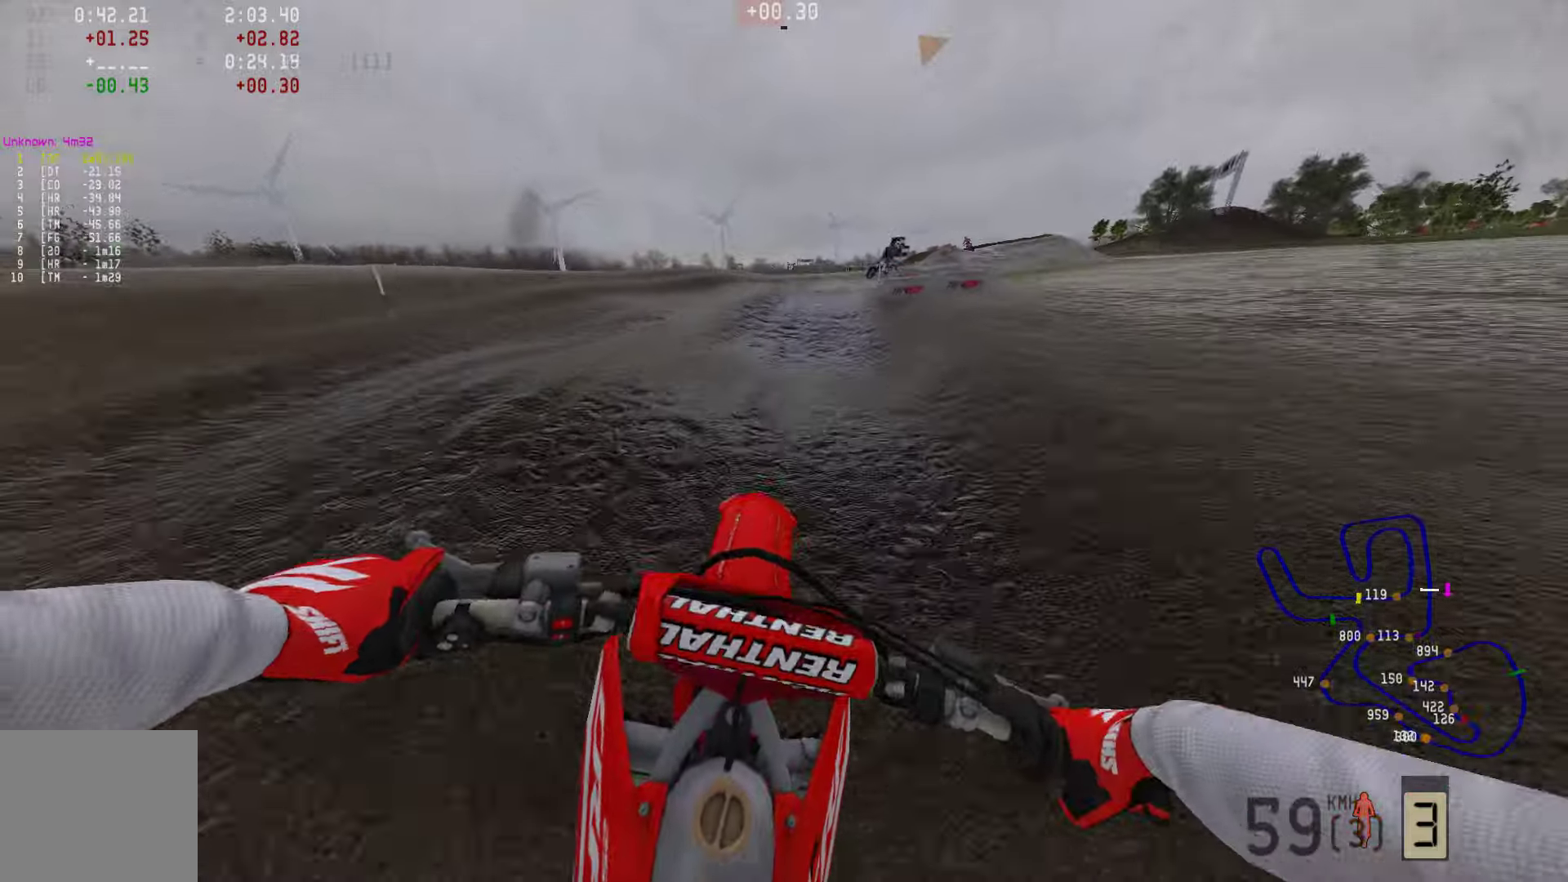
{"dt_ms": 505, "buttons": ["R2"], "left_stick": "right", "right_stick": "center", "events": [[126, "R2", "down"]]}
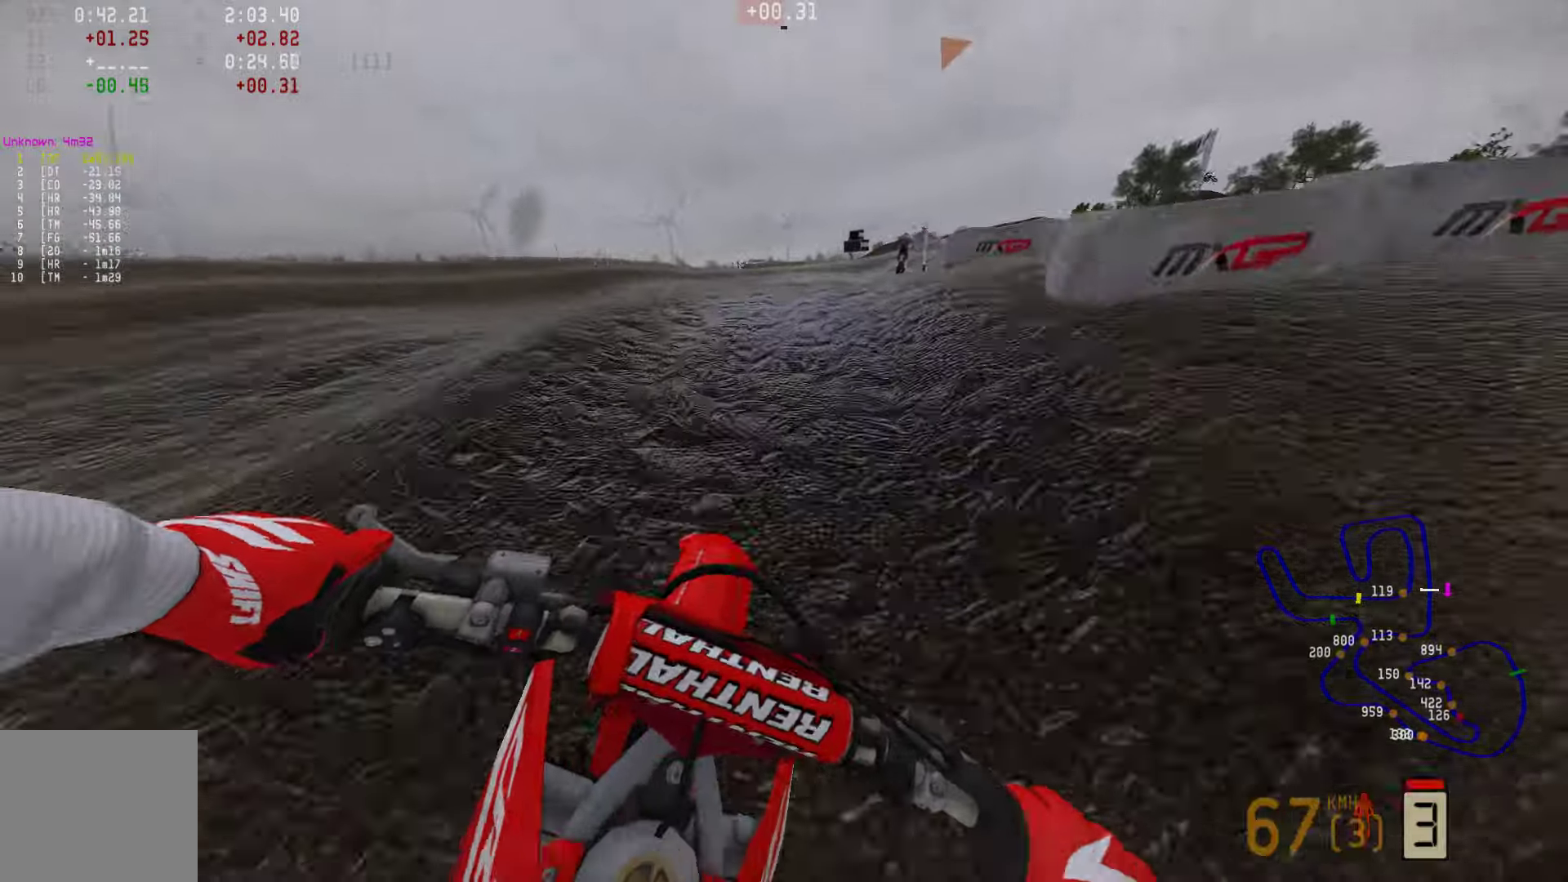
{"dt_ms": 505, "buttons": [], "left_stick": "center", "right_stick": "down", "events": [[126, "right_stick", "up"], [274, "R2", "up"], [295, "right_stick", "center"], [358, "left_stick", "center"], [442, "right_stick", "down"]]}
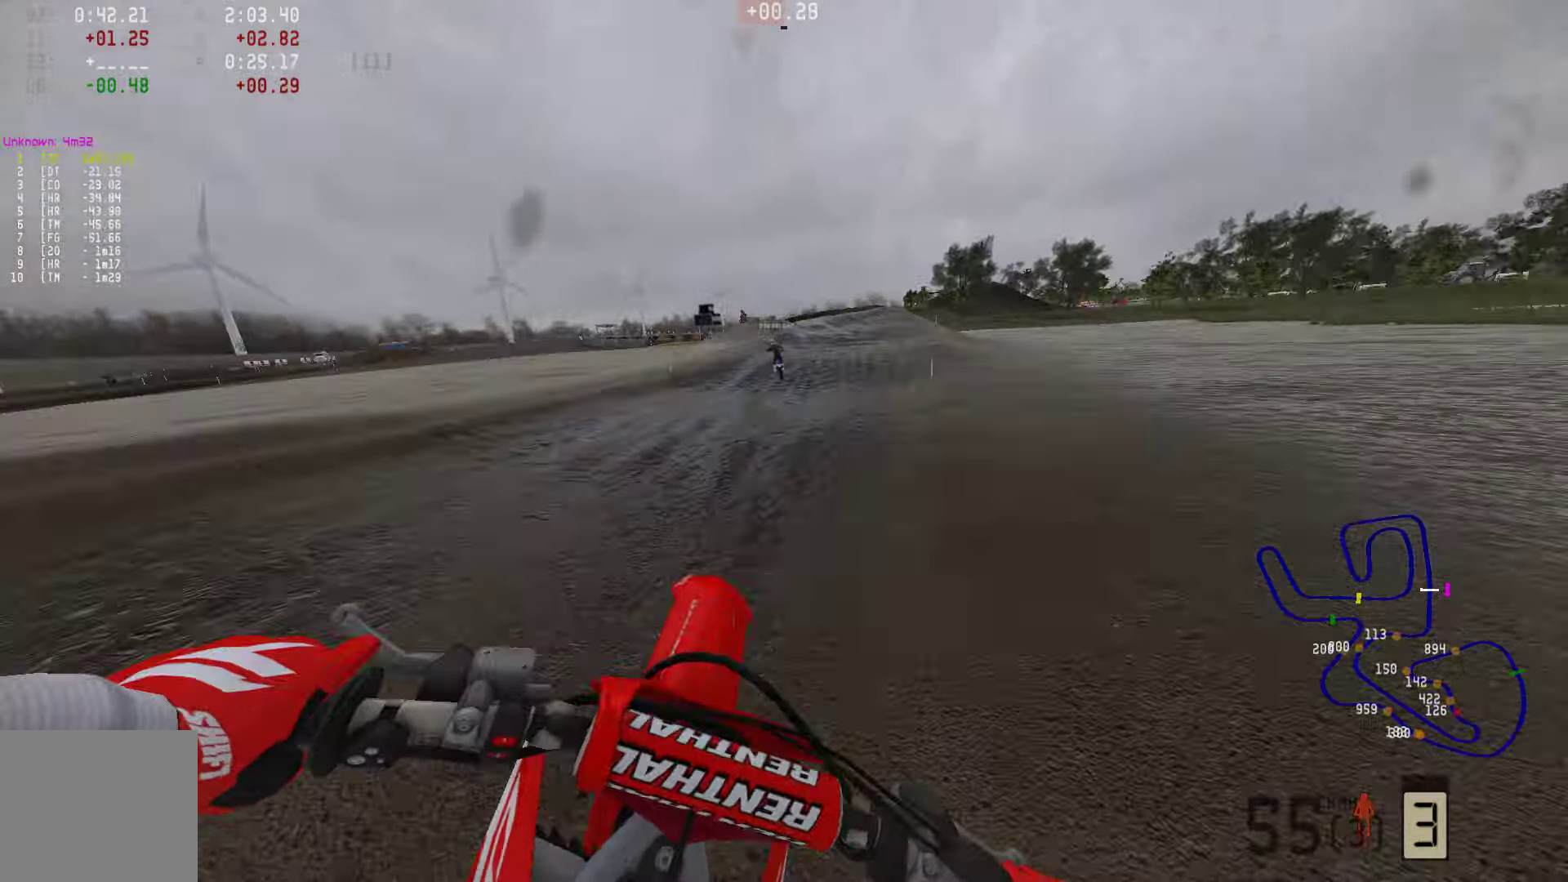
{"dt_ms": 485, "buttons": ["R2"], "left_stick": "right", "right_stick": "center", "events": [[21, "left_stick", "left"], [106, "right_stick", "center"], [274, "R2", "down"], [274, "left_stick", "center"], [463, "left_stick", "right"]]}